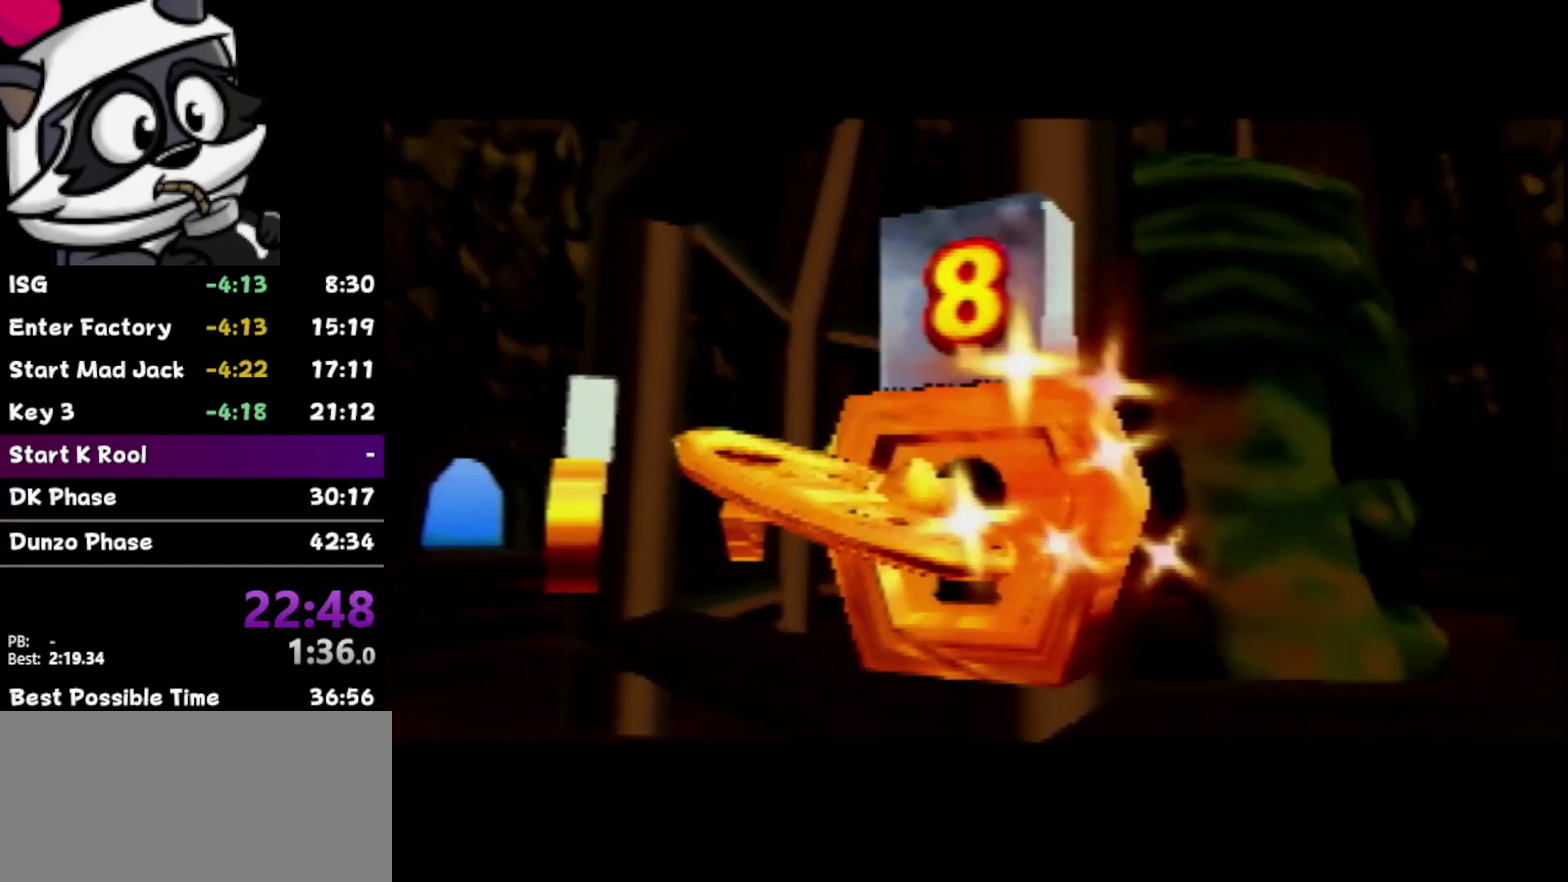
Gameplay with a controller (Nintendo layout); each line is a JSON object with the inputs held at the frame after it. "events" lists button and stick changes between this image and that frame as [ms after this image, input, new state], when the widget could be followed in between. Not read: L3 R3.
{"buttons": [], "left_stick": "center", "events": []}
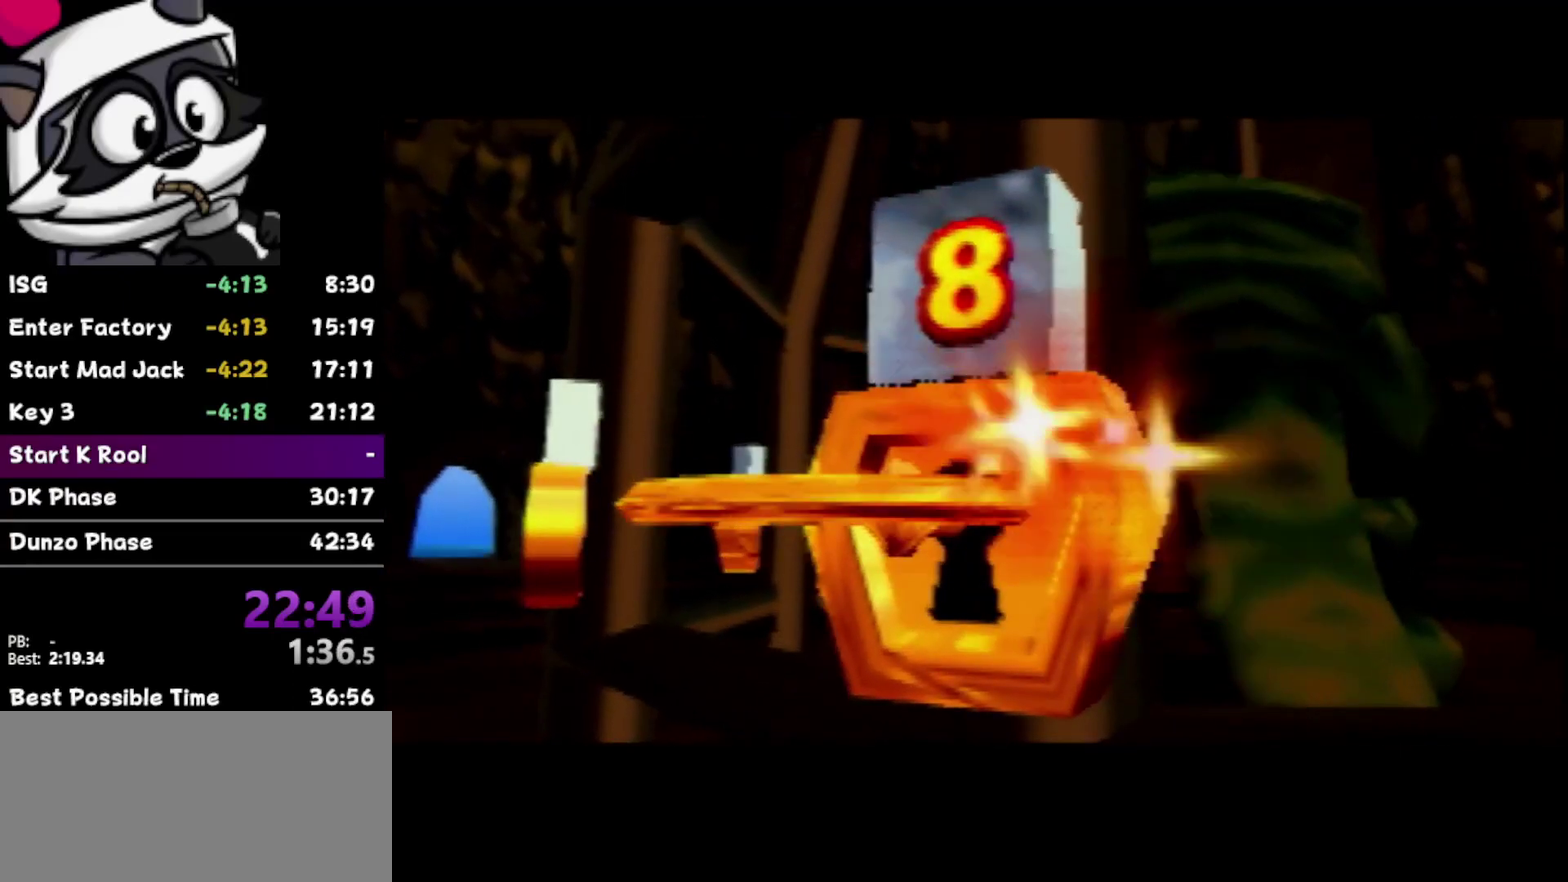
{"buttons": [], "left_stick": "up-left", "events": [[150, "left_stick", "up-left"]]}
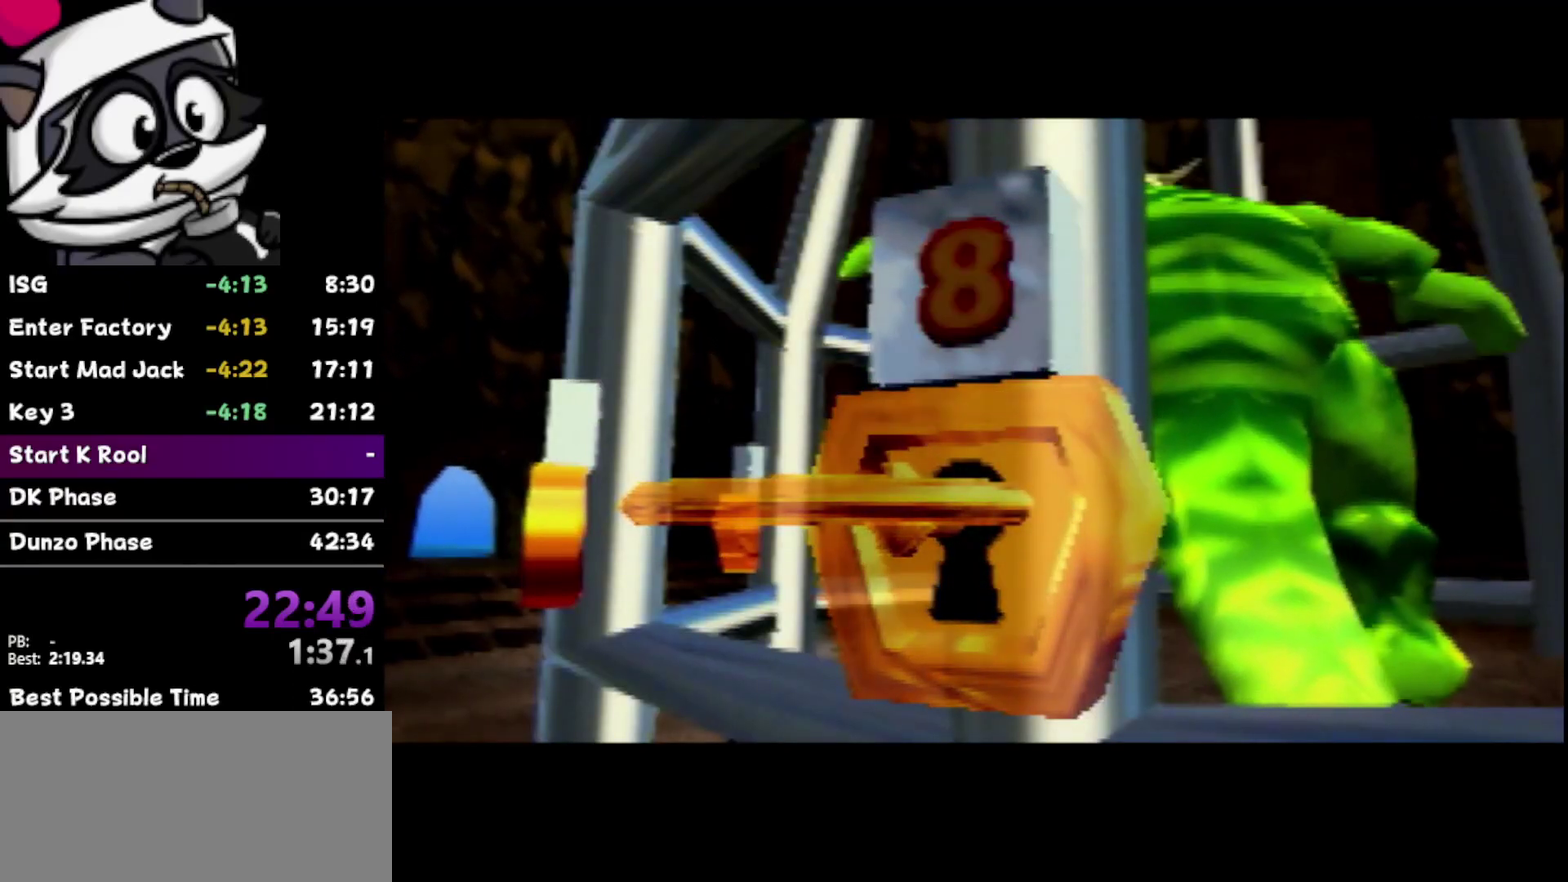
{"buttons": [], "left_stick": "up", "events": [[33, "left_stick", "up"], [150, "left_stick", "up-right"], [283, "left_stick", "up"]]}
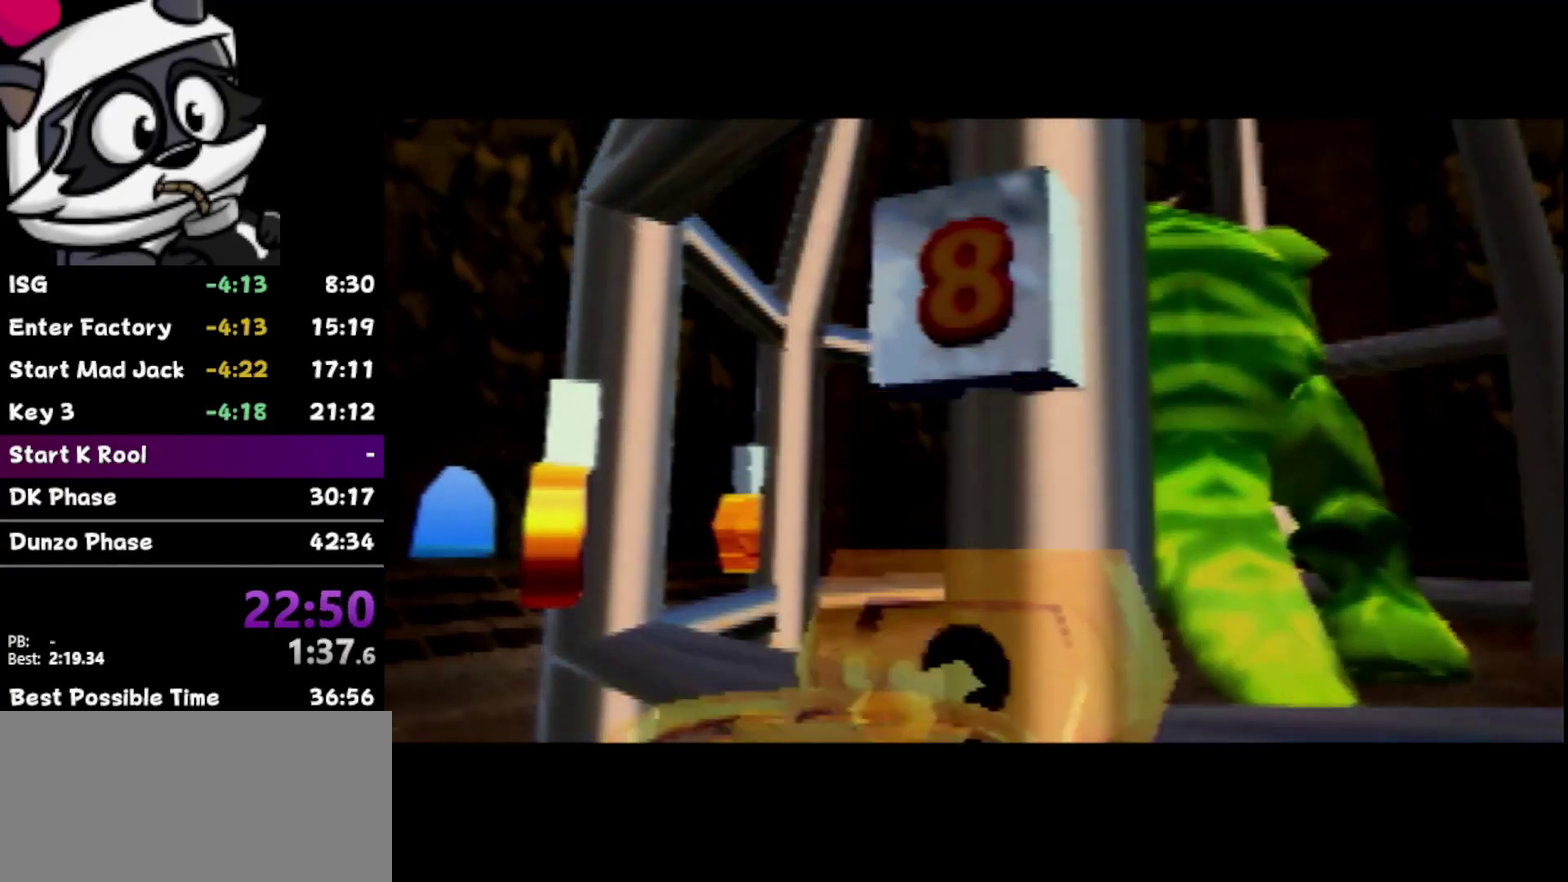
{"buttons": [], "left_stick": "up", "events": [[217, "left_stick", "up-right"], [467, "left_stick", "up"]]}
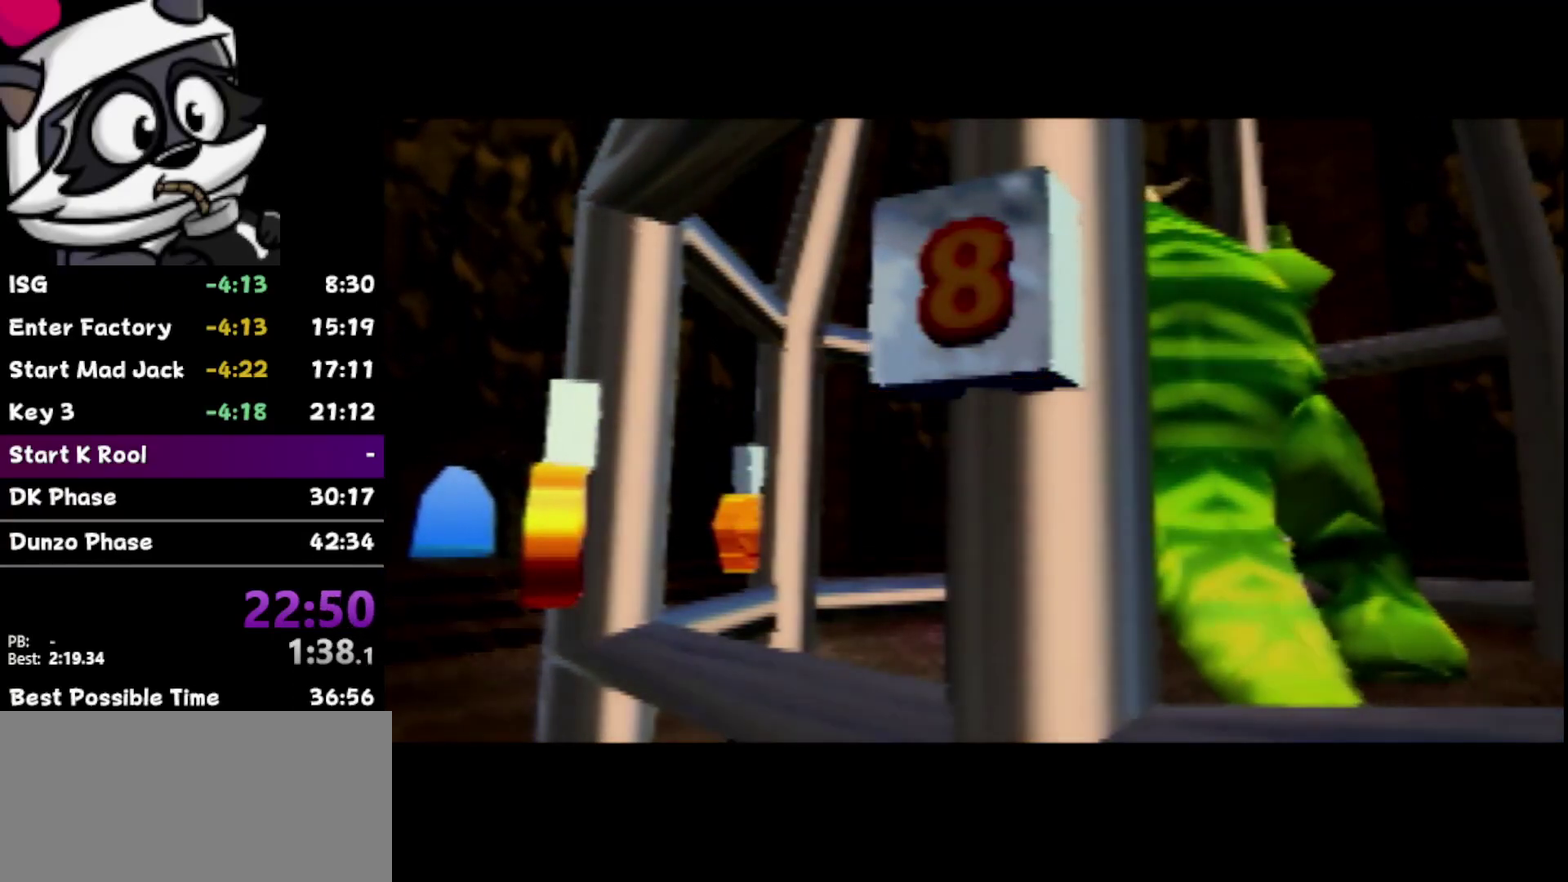
{"buttons": [], "left_stick": "up-left", "events": [[367, "left_stick", "up-left"]]}
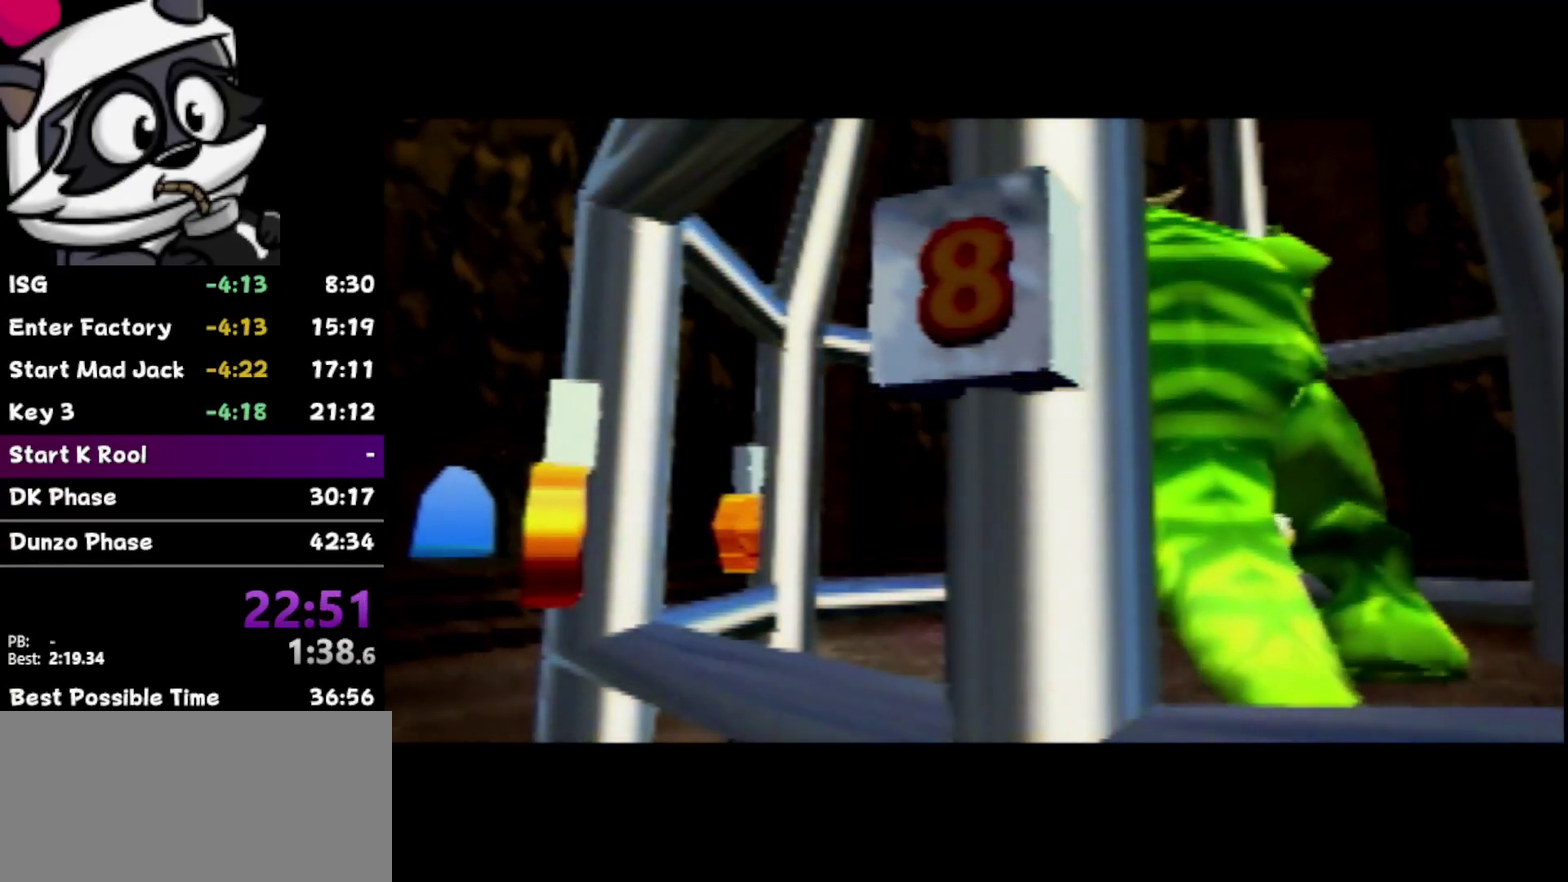
{"buttons": [], "left_stick": "up-right", "events": [[167, "left_stick", "up"], [267, "left_stick", "up-right"]]}
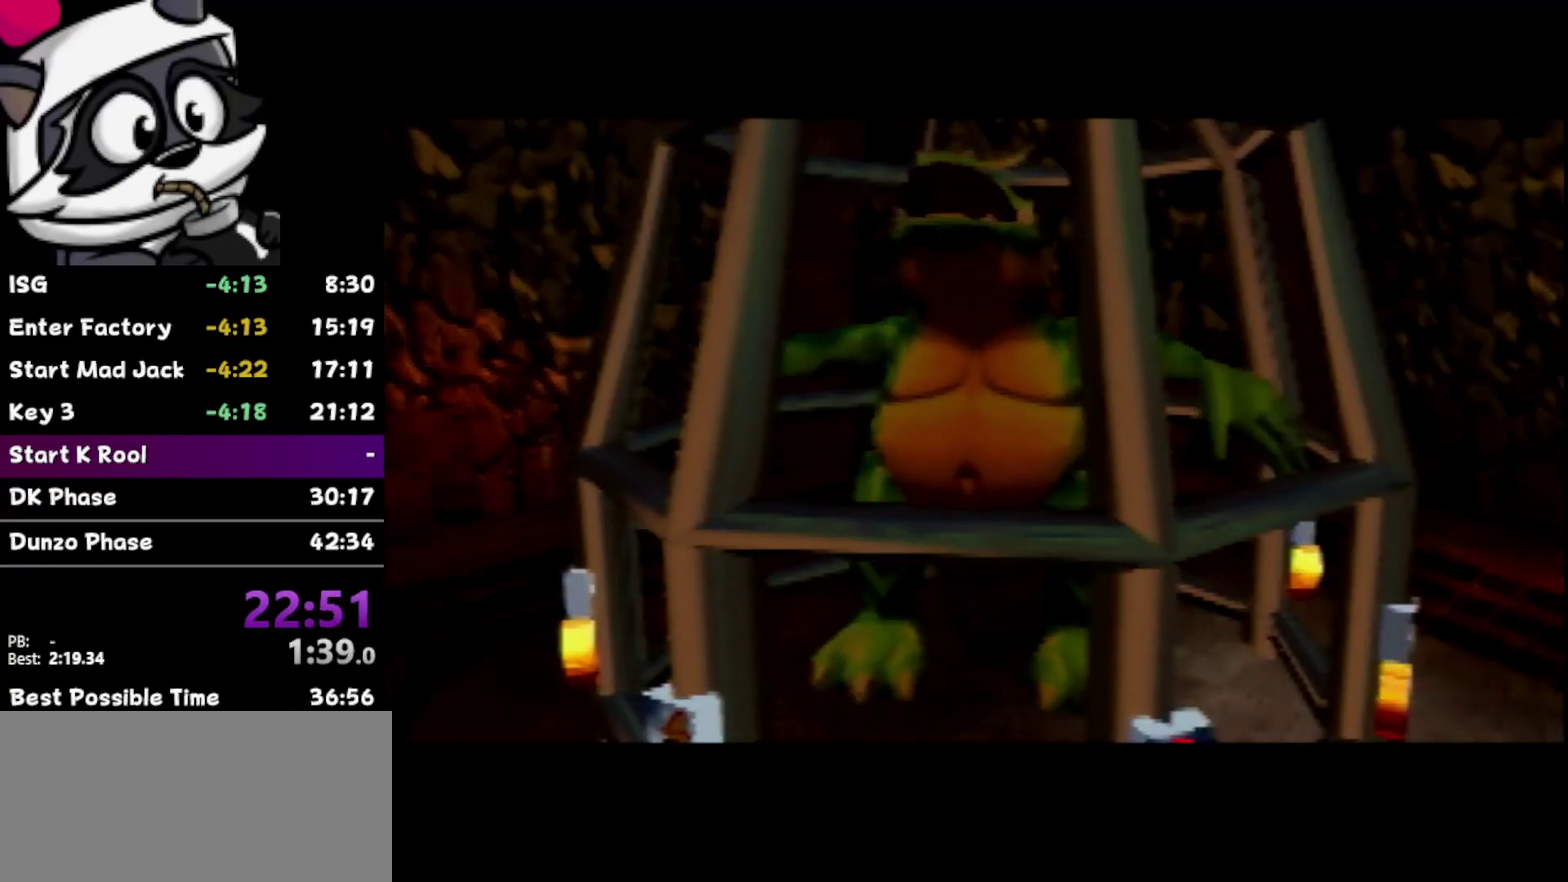
{"buttons": ["B"], "left_stick": "center", "events": [[83, "left_stick", "up"], [333, "left_stick", "center"], [450, "B", "down"]]}
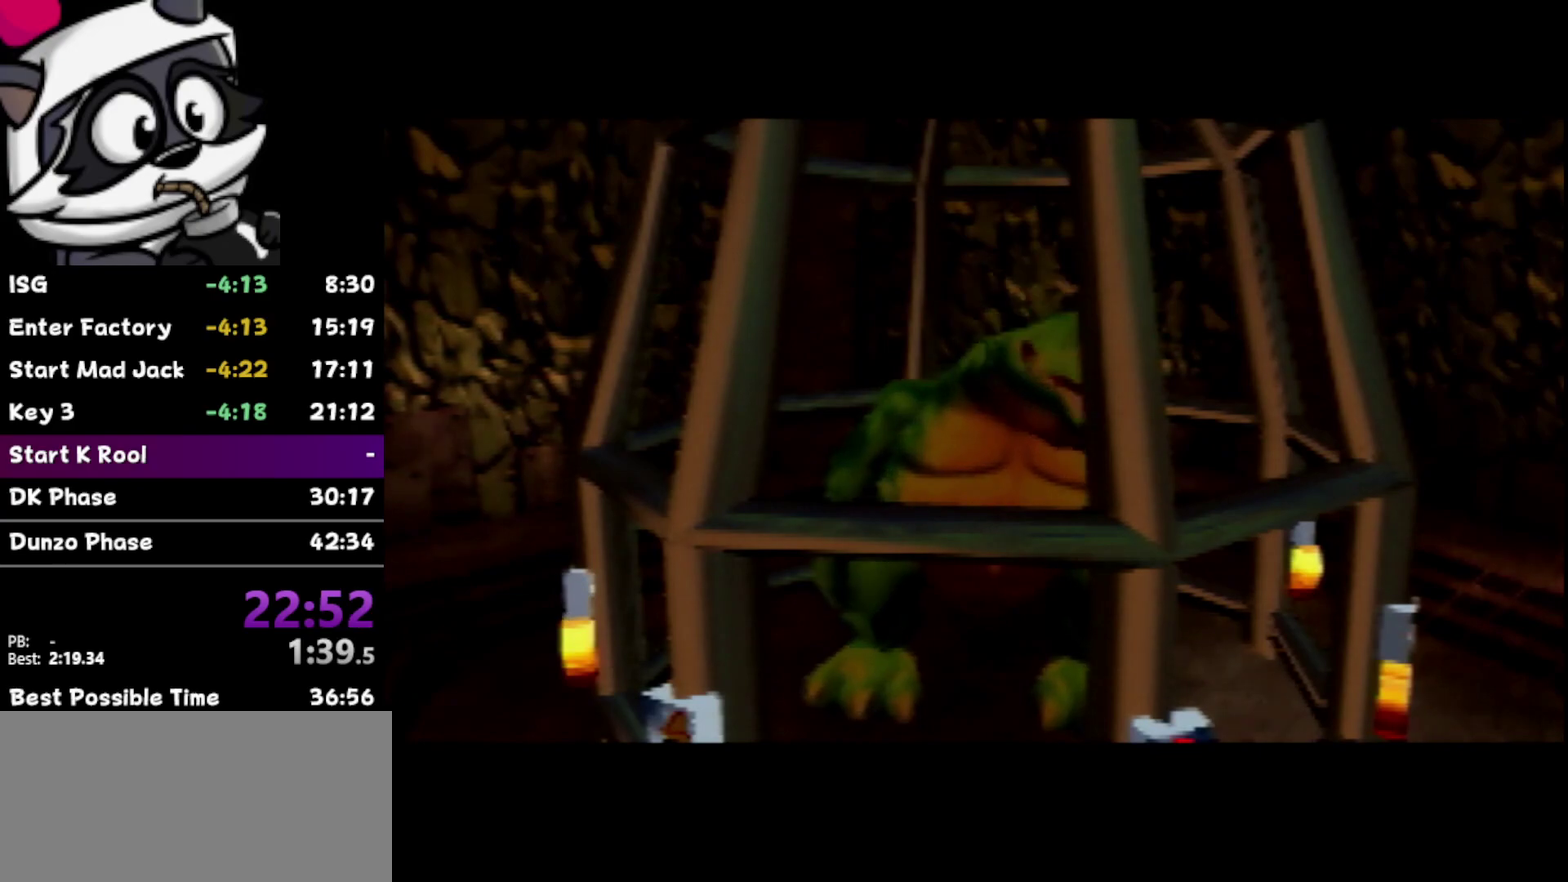
{"buttons": [], "left_stick": "center", "events": [[50, "B", "up"], [183, "B", "down"], [283, "B", "up"], [367, "B", "down"], [433, "B", "up"]]}
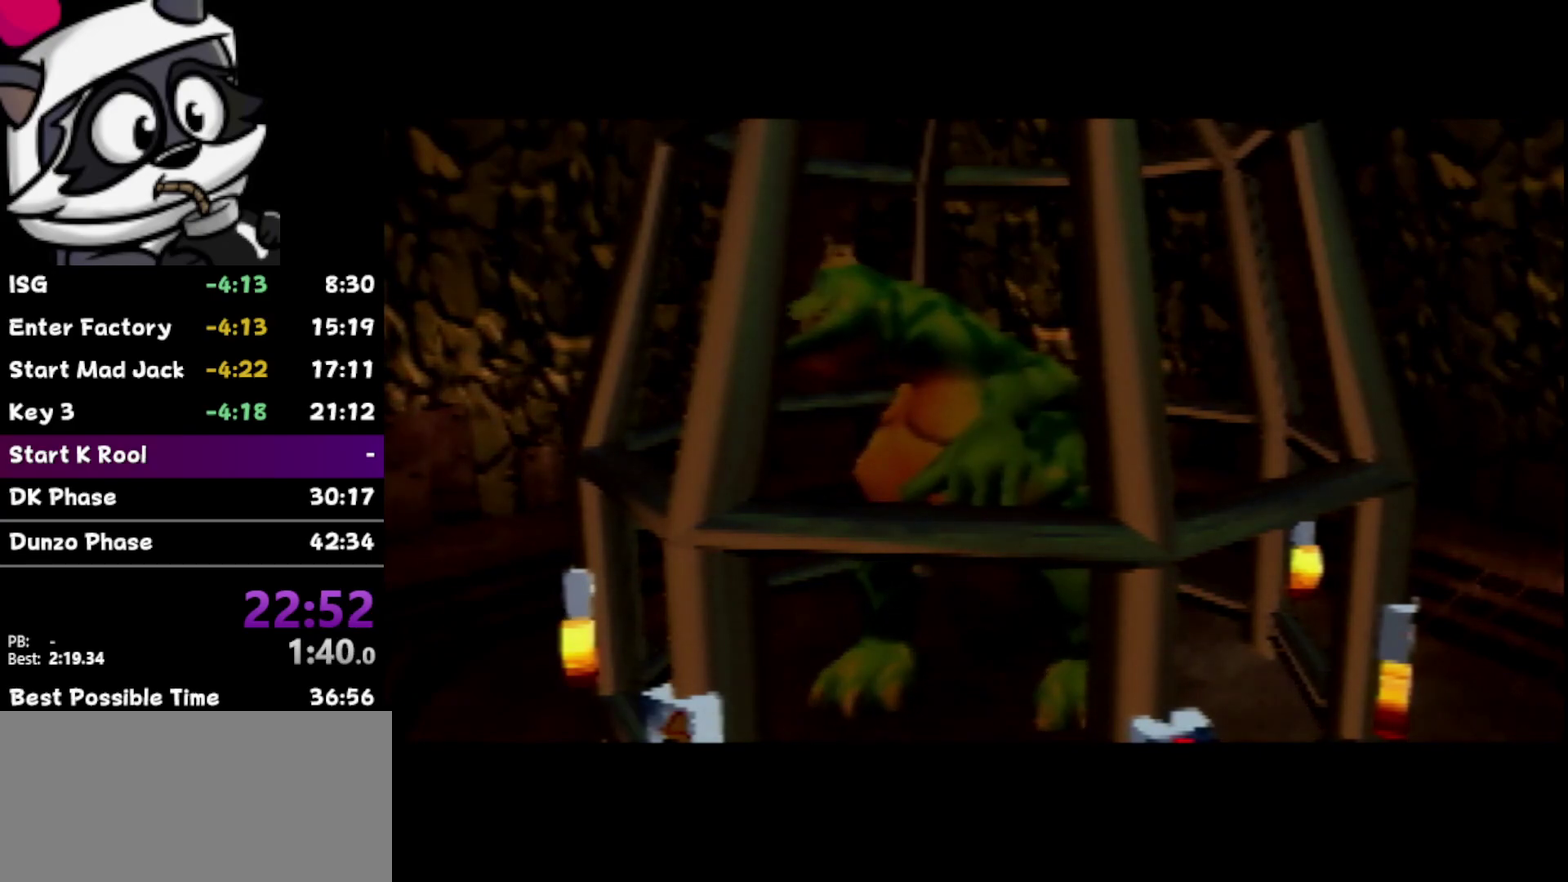
{"buttons": [], "left_stick": "center", "events": [[83, "B", "down"], [200, "B", "up"], [267, "B", "down"], [367, "B", "up"]]}
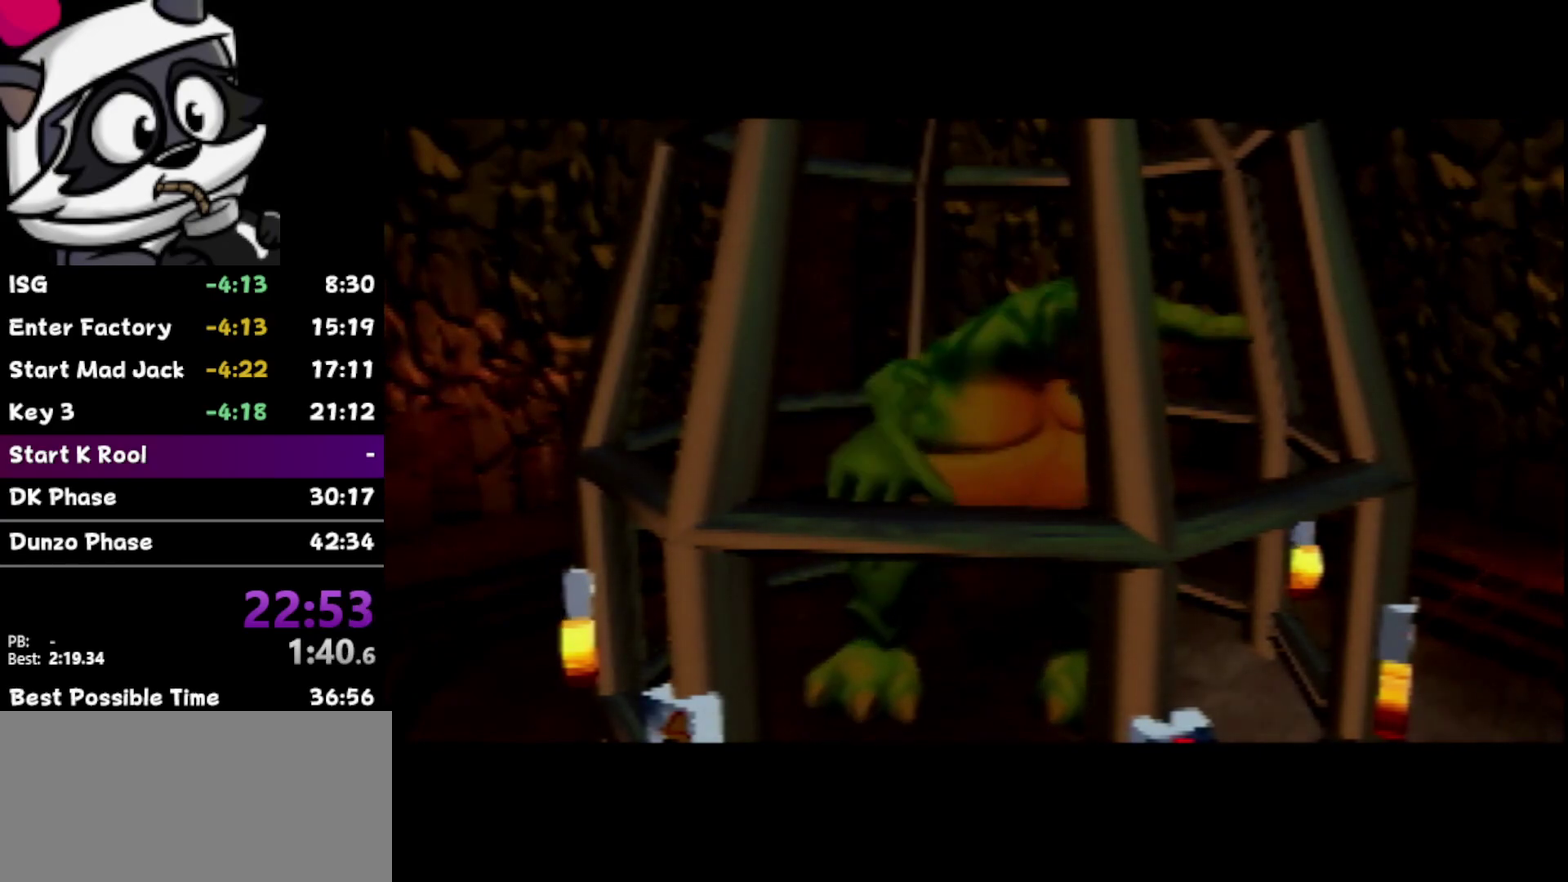
{"buttons": ["B"], "left_stick": "center", "events": [[17, "B", "down"], [117, "B", "up"], [200, "B", "down"], [300, "B", "up"], [433, "B", "down"]]}
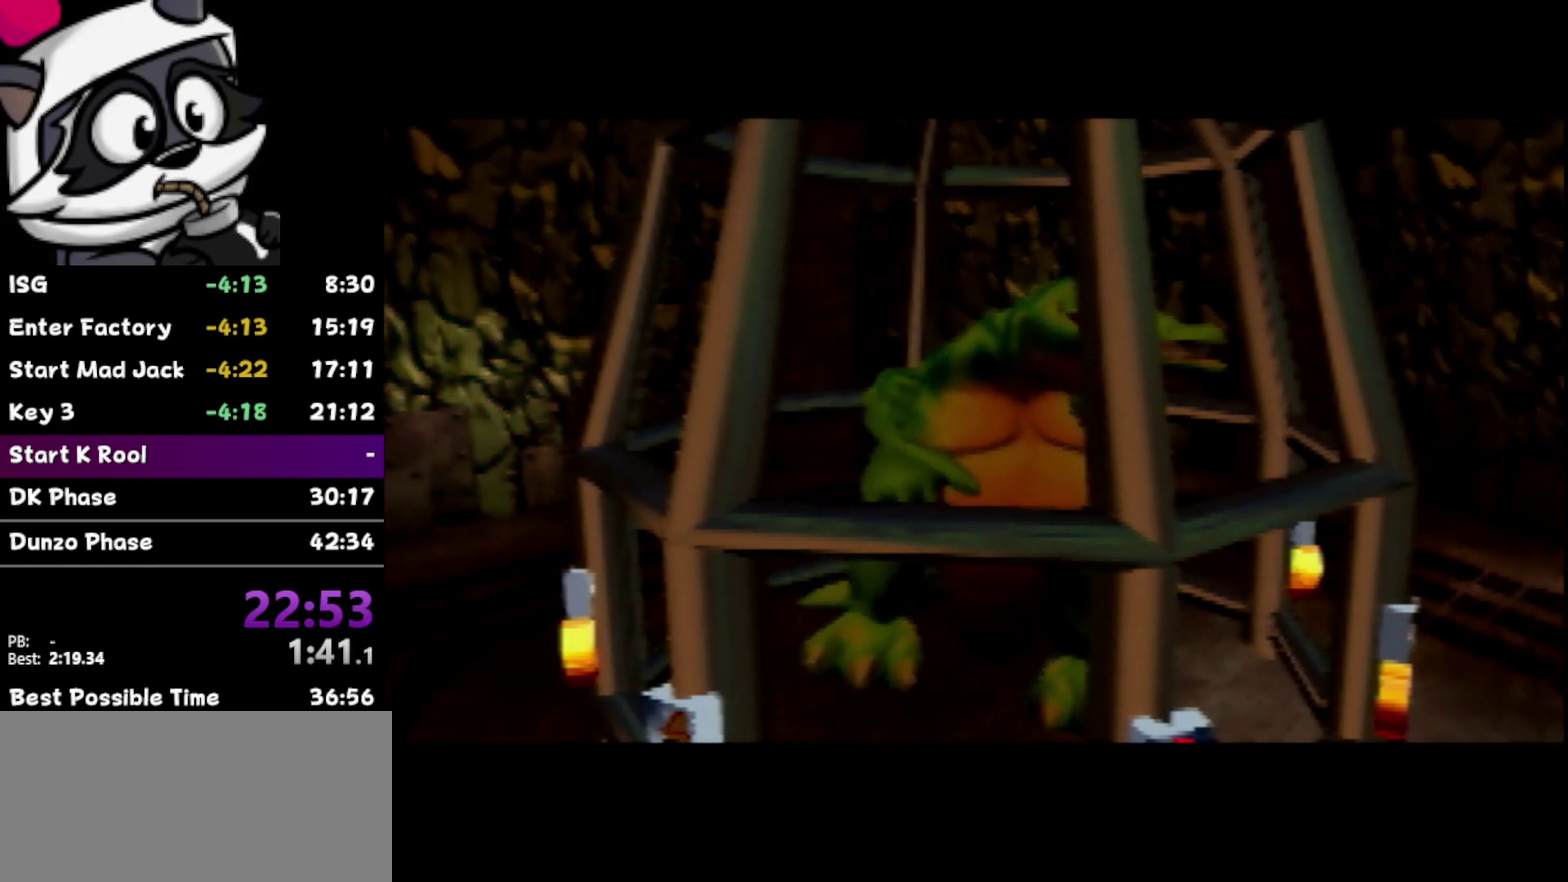
{"buttons": [], "left_stick": "center", "events": [[33, "B", "up"], [83, "B", "down"], [217, "B", "up"], [367, "B", "down"], [433, "B", "up"]]}
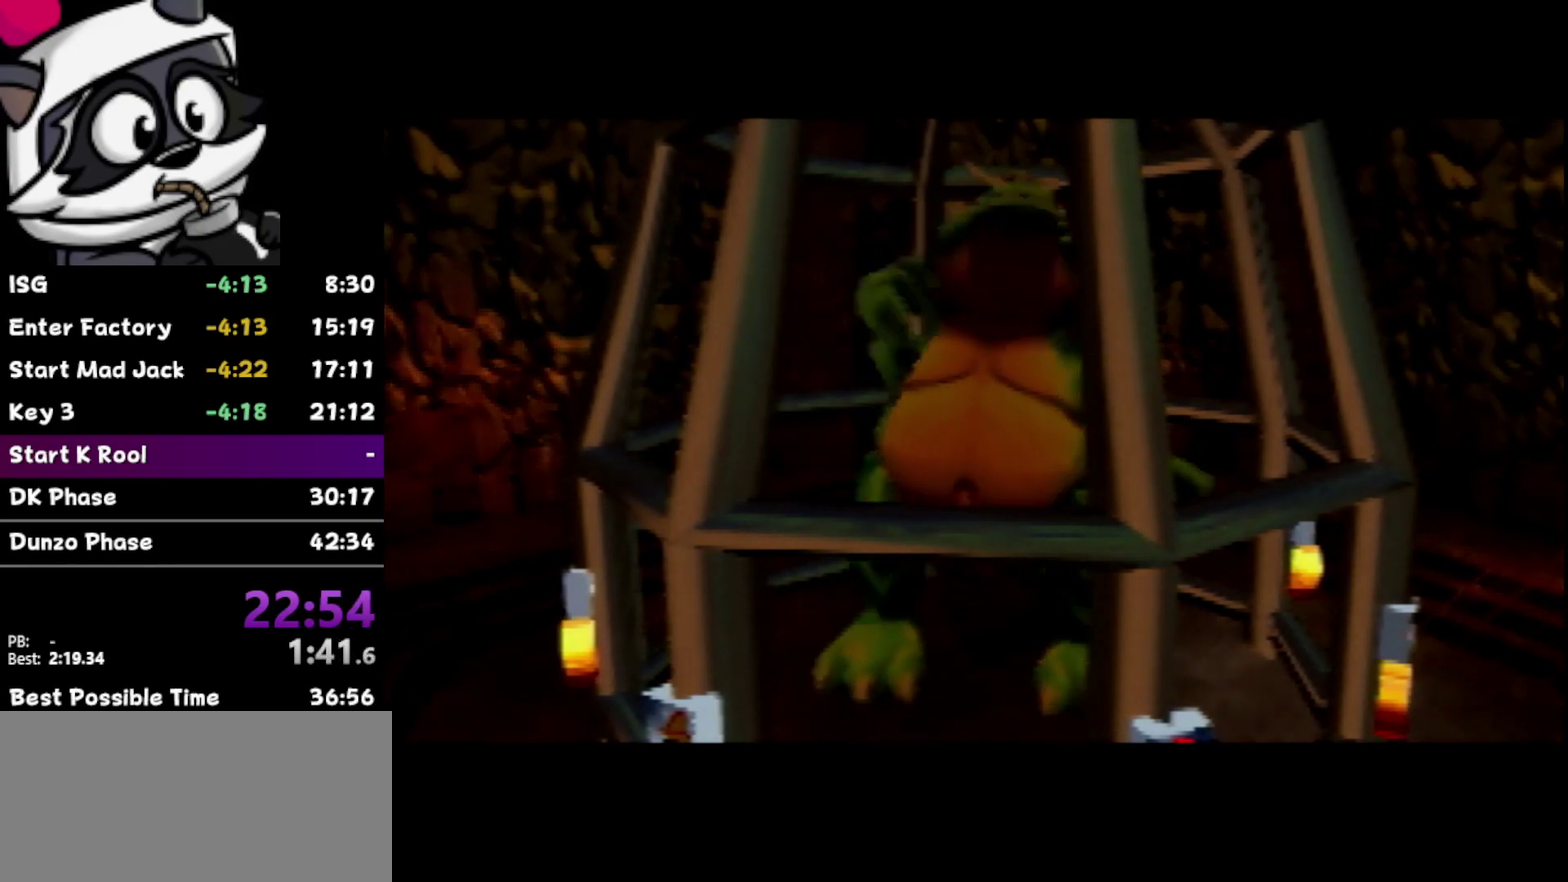
{"buttons": ["B"], "left_stick": "center", "events": [[50, "B", "down"], [150, "B", "up"], [283, "B", "down"], [333, "B", "up"], [467, "B", "down"]]}
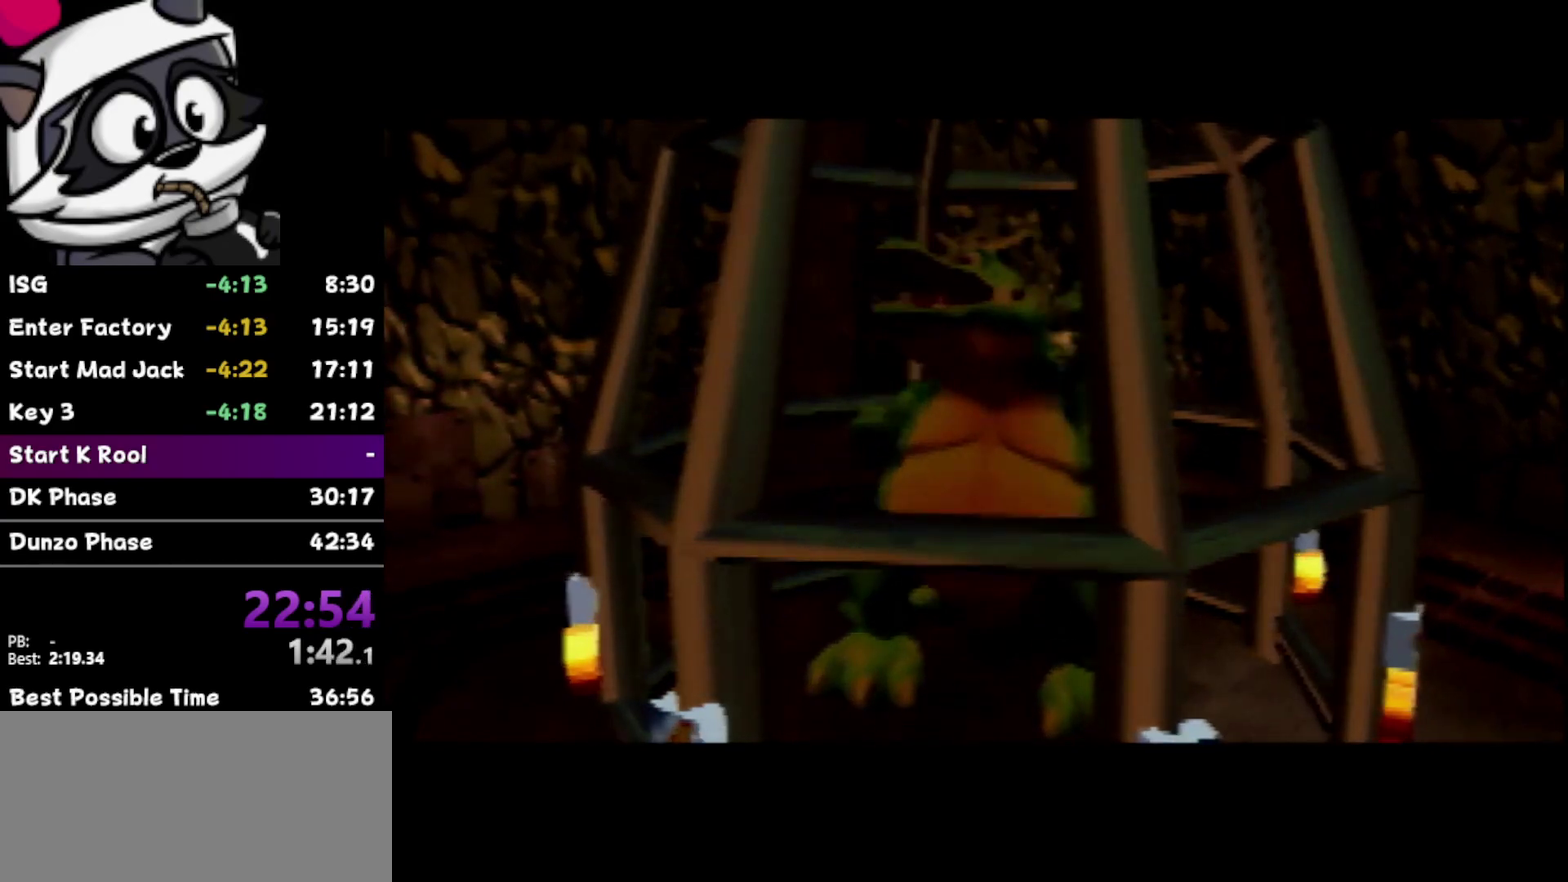
{"buttons": [], "left_stick": "center", "events": [[50, "B", "up"], [400, "B", "down"], [467, "B", "up"]]}
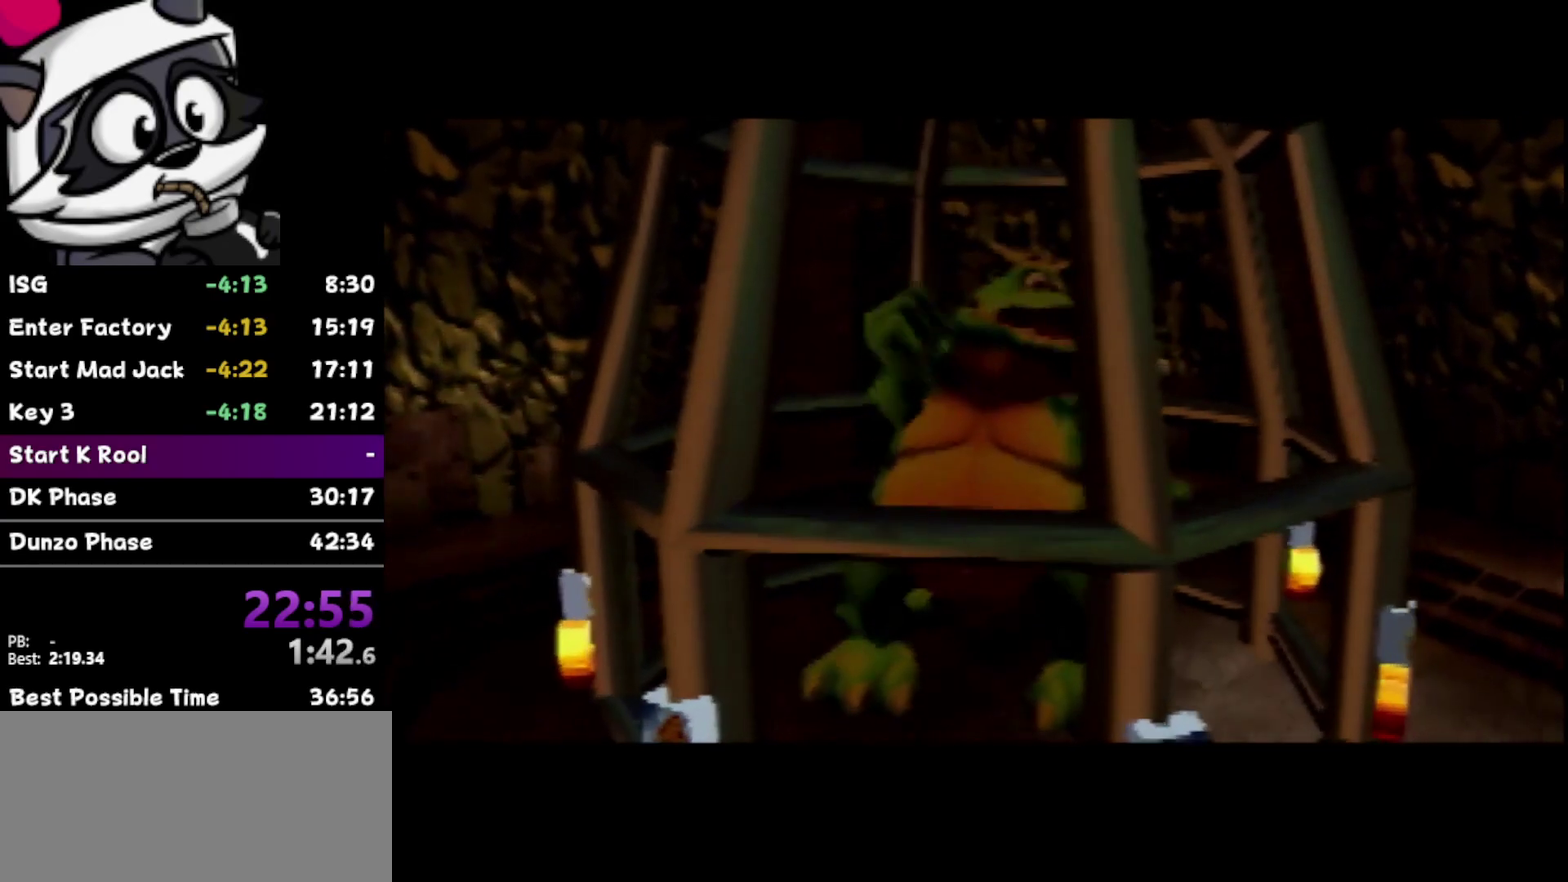
{"buttons": ["B"], "left_stick": "center", "events": [[117, "B", "down"], [167, "B", "up"], [300, "B", "down"], [367, "B", "up"], [483, "B", "down"]]}
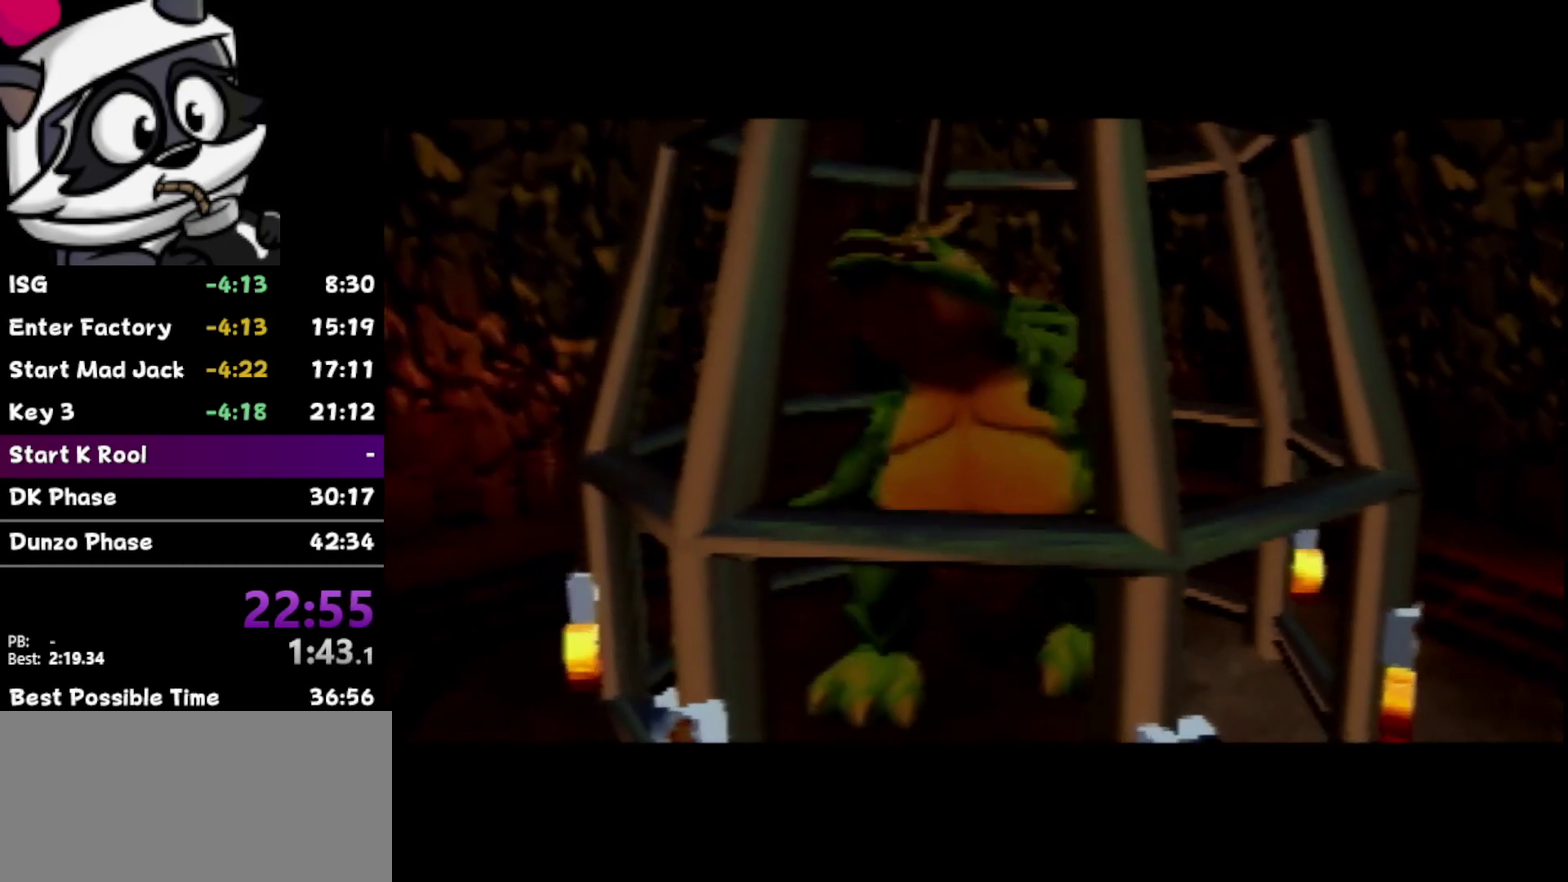
{"buttons": ["B"], "left_stick": "center", "events": [[83, "B", "up"], [217, "B", "down"], [283, "B", "up"], [417, "B", "down"]]}
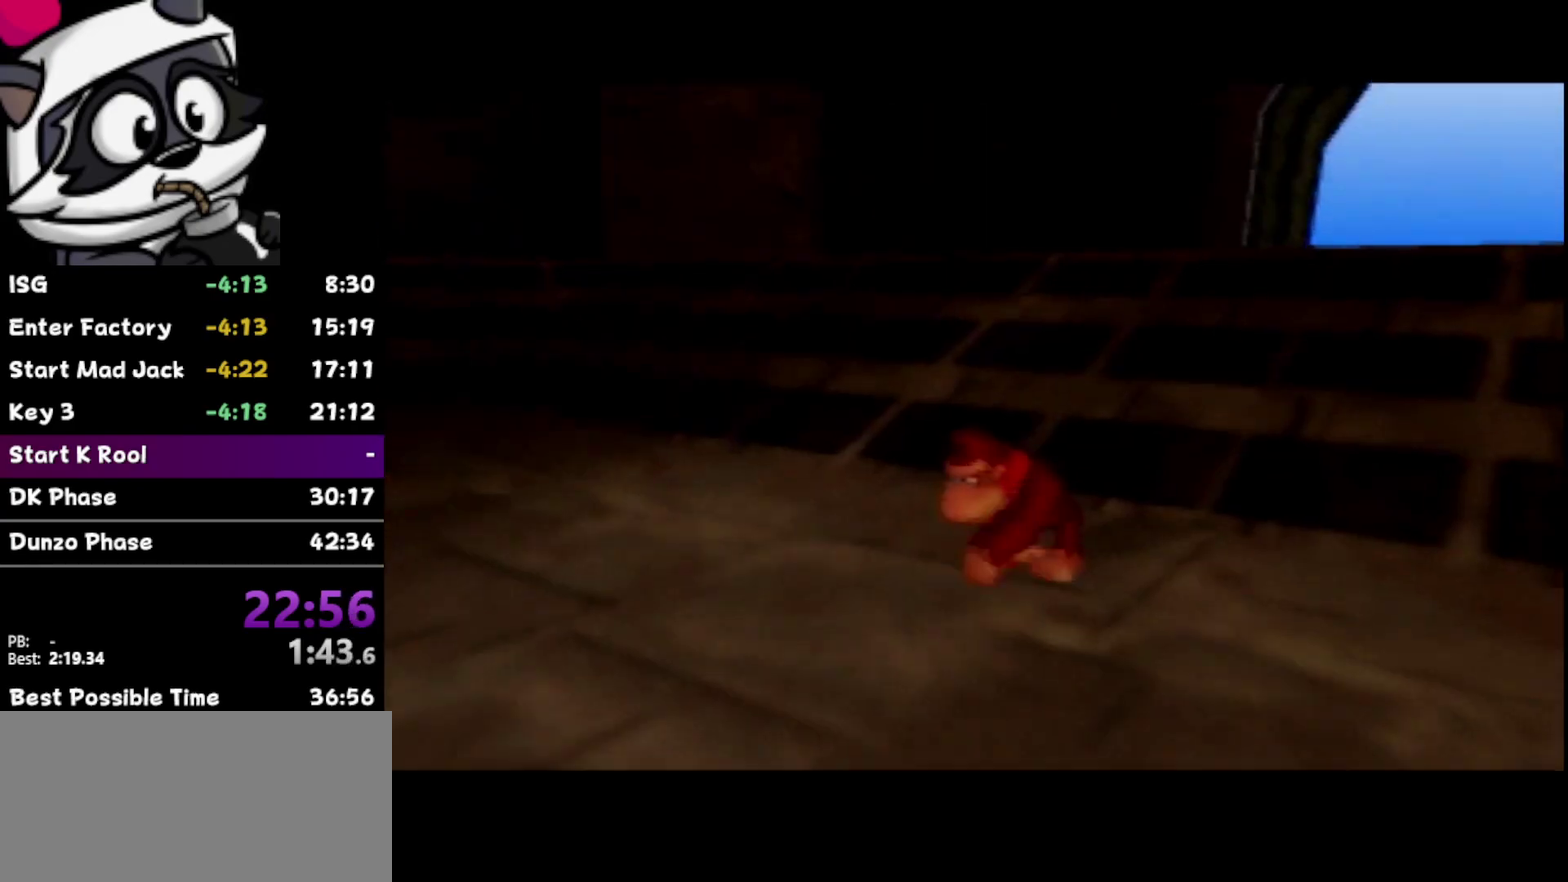
{"buttons": [], "left_stick": "up-left", "events": [[17, "B", "up"], [83, "B", "down"], [183, "B", "up"], [467, "left_stick", "up-left"]]}
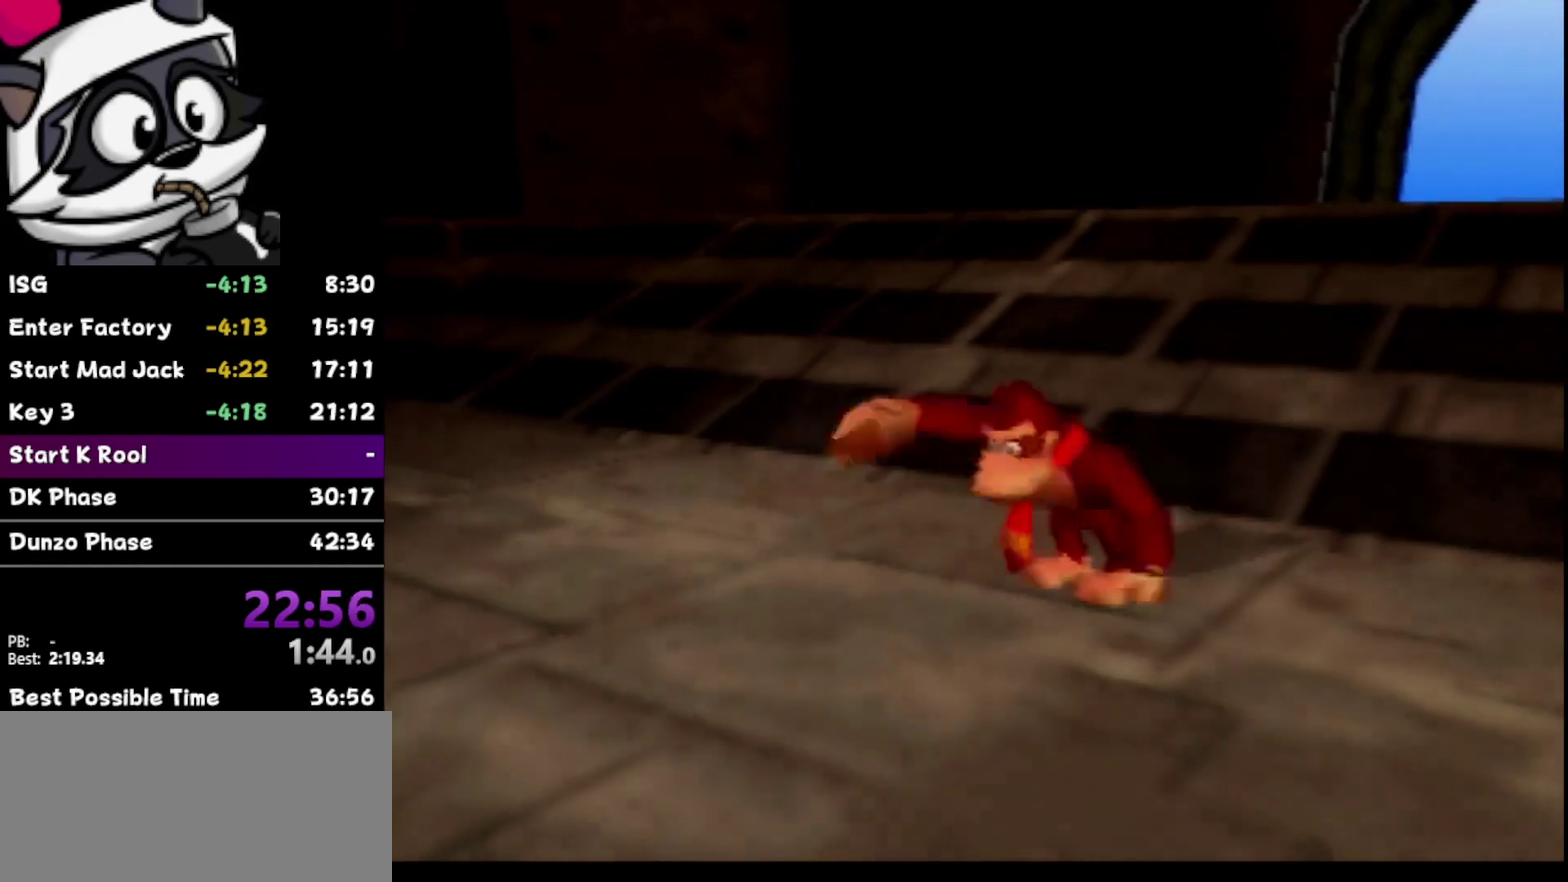
{"buttons": [], "left_stick": "down-left", "events": [[17, "left_stick", "left"], [50, "A", "down"], [83, "left_stick", "down-left"], [117, "A", "up"]]}
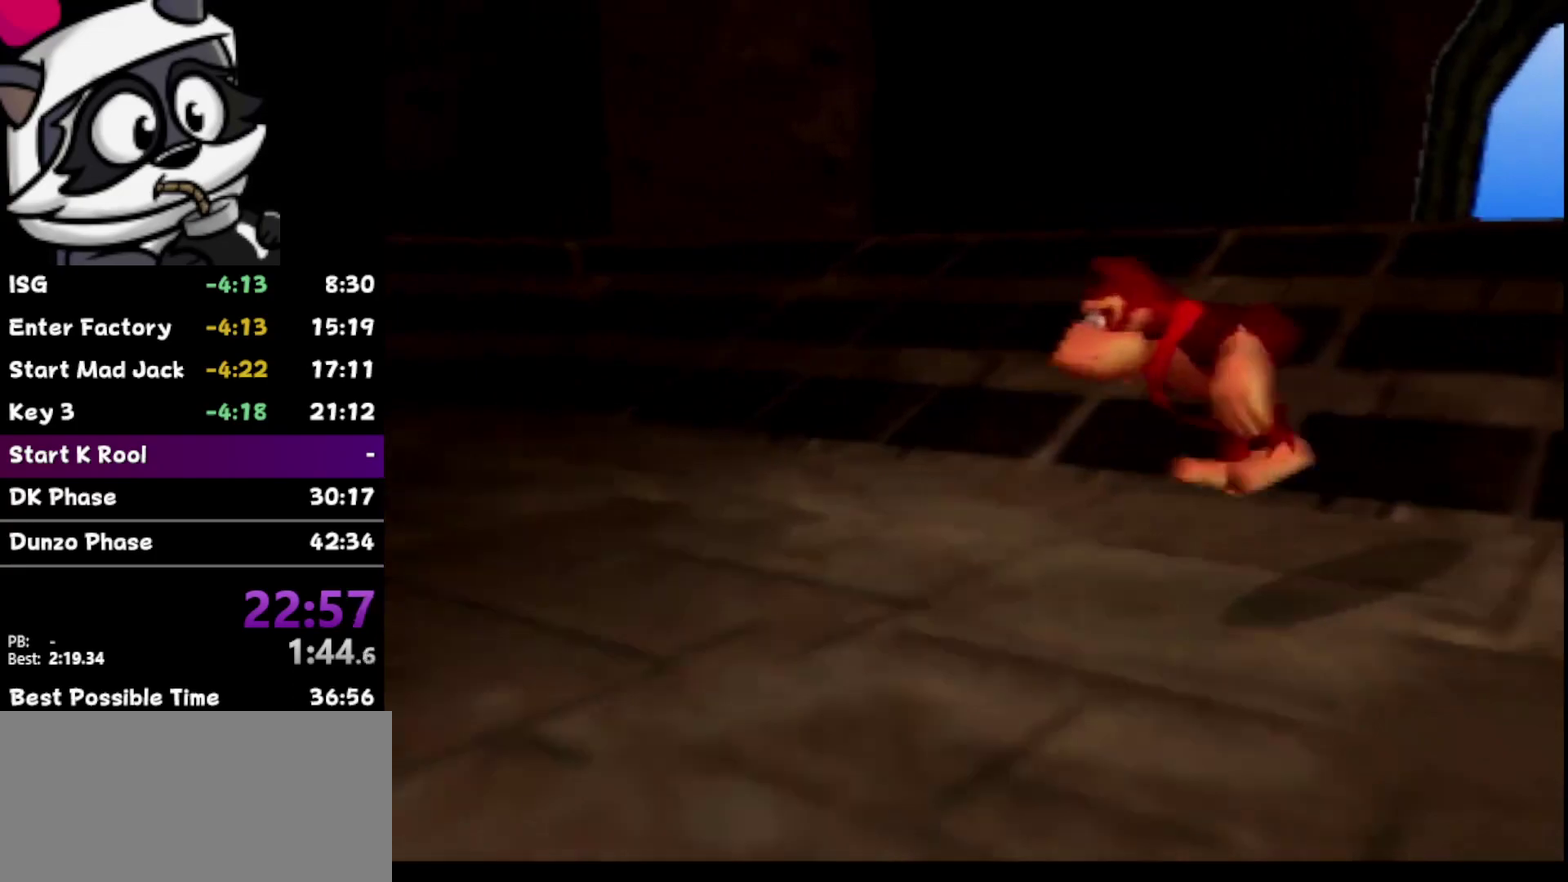
{"buttons": [], "left_stick": "down-right", "events": [[200, "left_stick", "down"], [483, "left_stick", "down-right"]]}
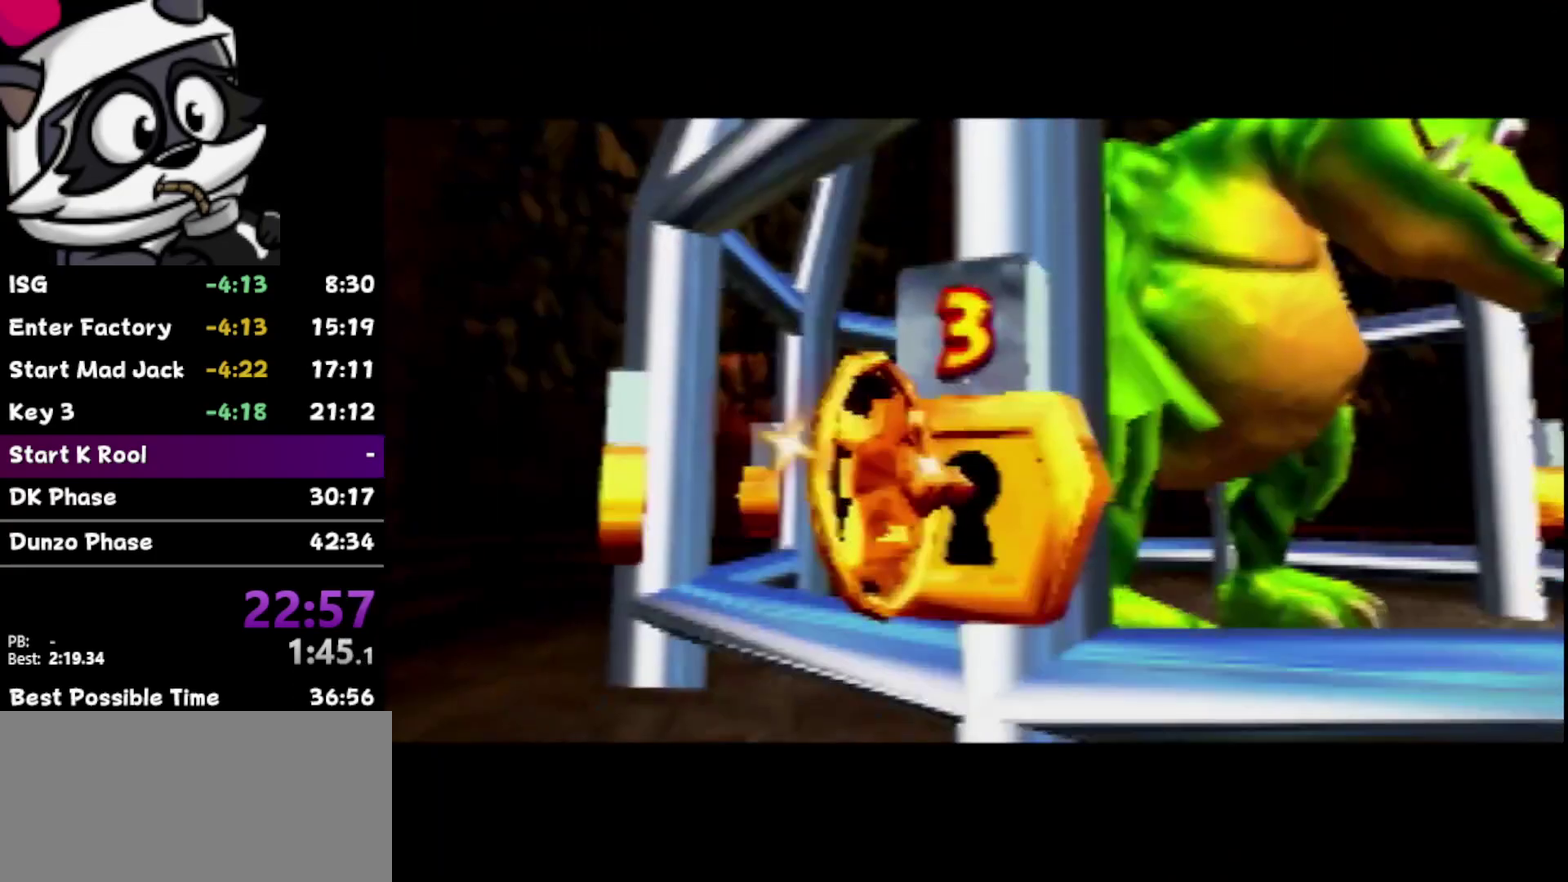
{"buttons": [], "left_stick": "center", "events": [[117, "left_stick", "right"], [183, "left_stick", "up-right"], [400, "B", "down"], [450, "left_stick", "center"], [483, "B", "up"]]}
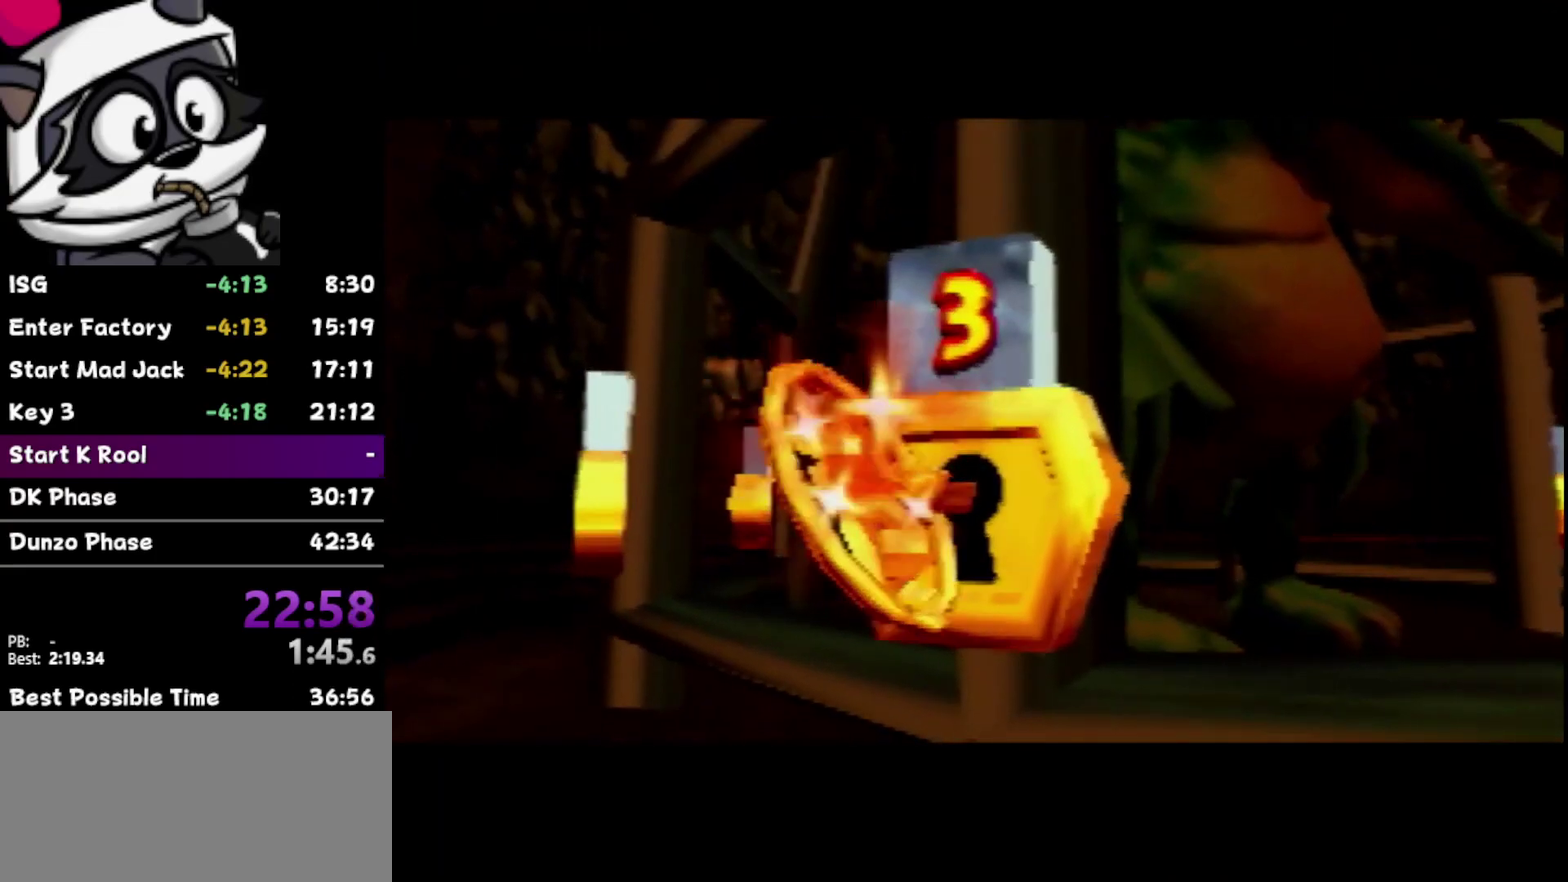
{"buttons": [], "left_stick": "up-right", "events": [[83, "B", "down"], [217, "B", "up"], [333, "left_stick", "up-right"]]}
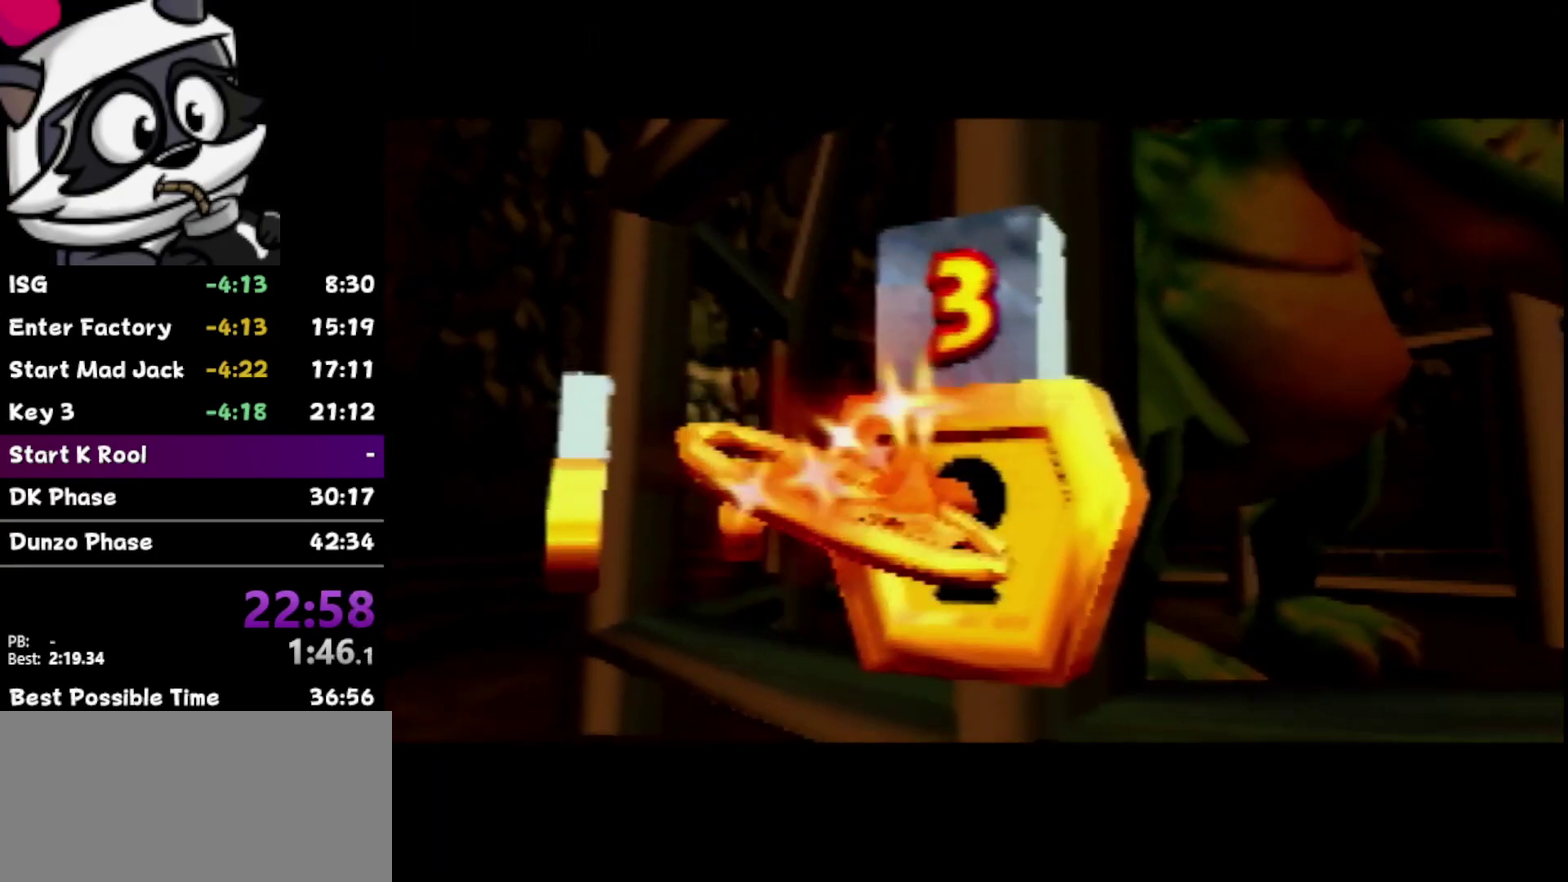
{"buttons": [], "left_stick": "up-right", "events": [[50, "B", "down"], [117, "left_stick", "up"], [150, "B", "up"], [233, "B", "down"], [333, "B", "up"], [400, "left_stick", "up-right"]]}
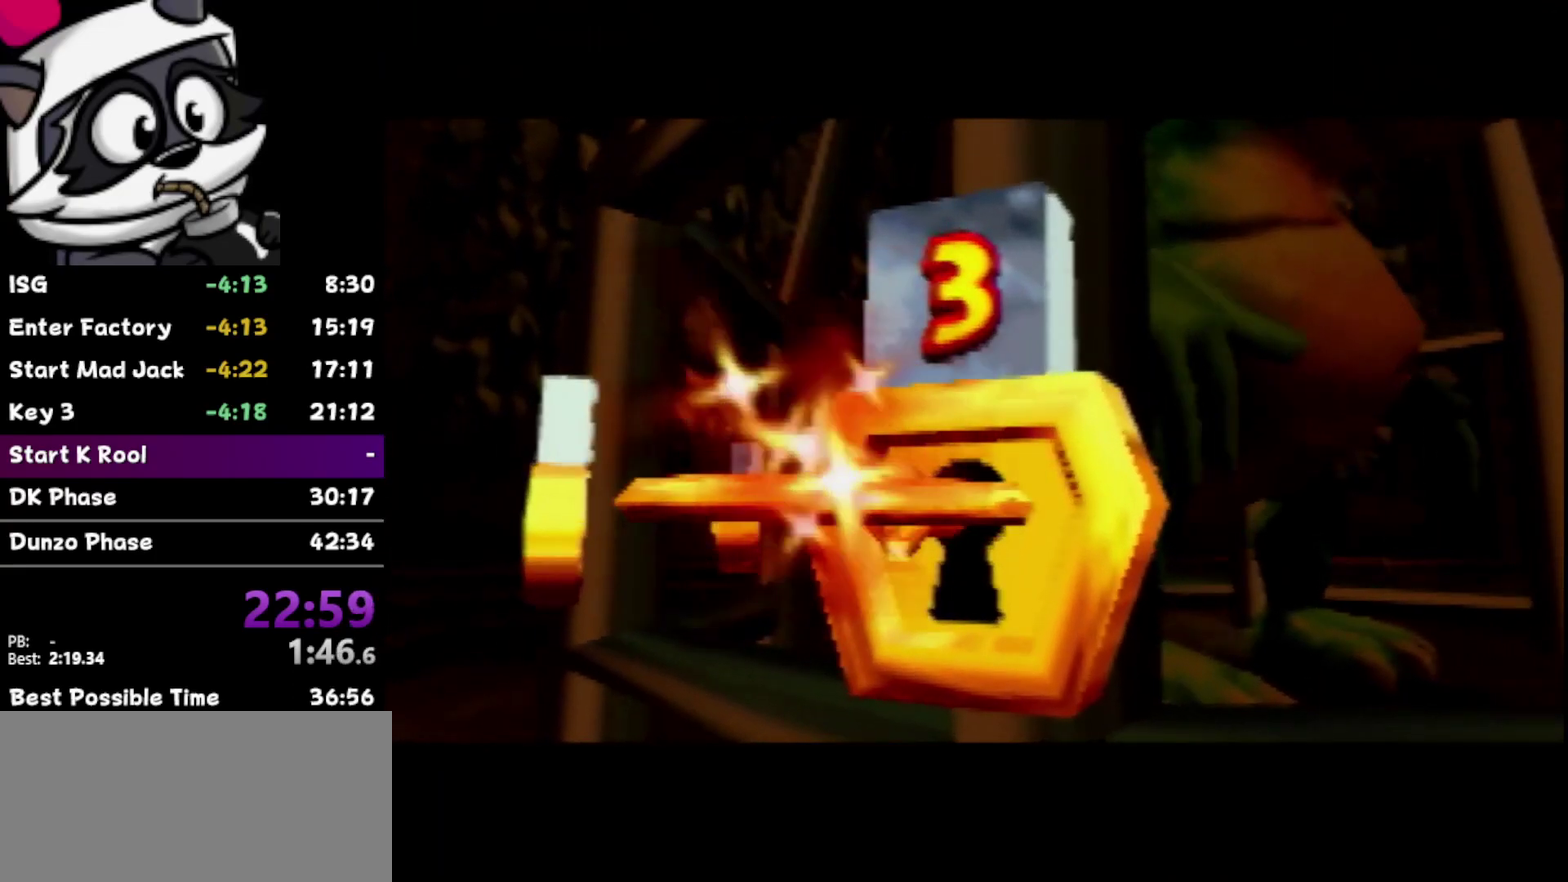
{"buttons": [], "left_stick": "up", "events": [[50, "B", "down"], [150, "B", "up"], [233, "B", "down"], [300, "B", "up"], [467, "left_stick", "up"]]}
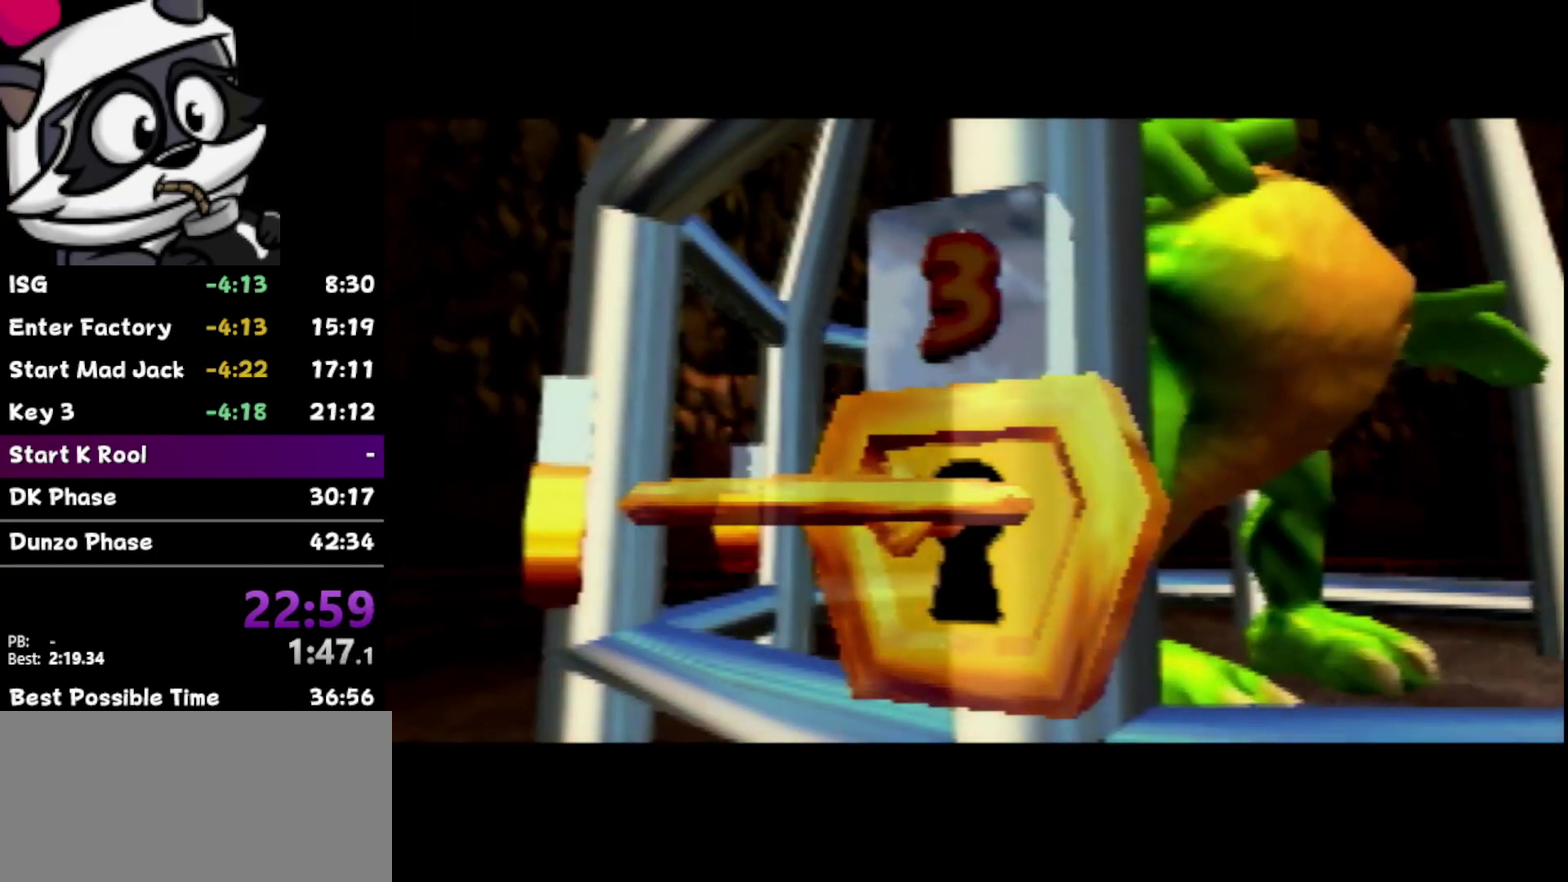
{"buttons": [], "left_stick": "up-right", "events": [[300, "left_stick", "up-right"]]}
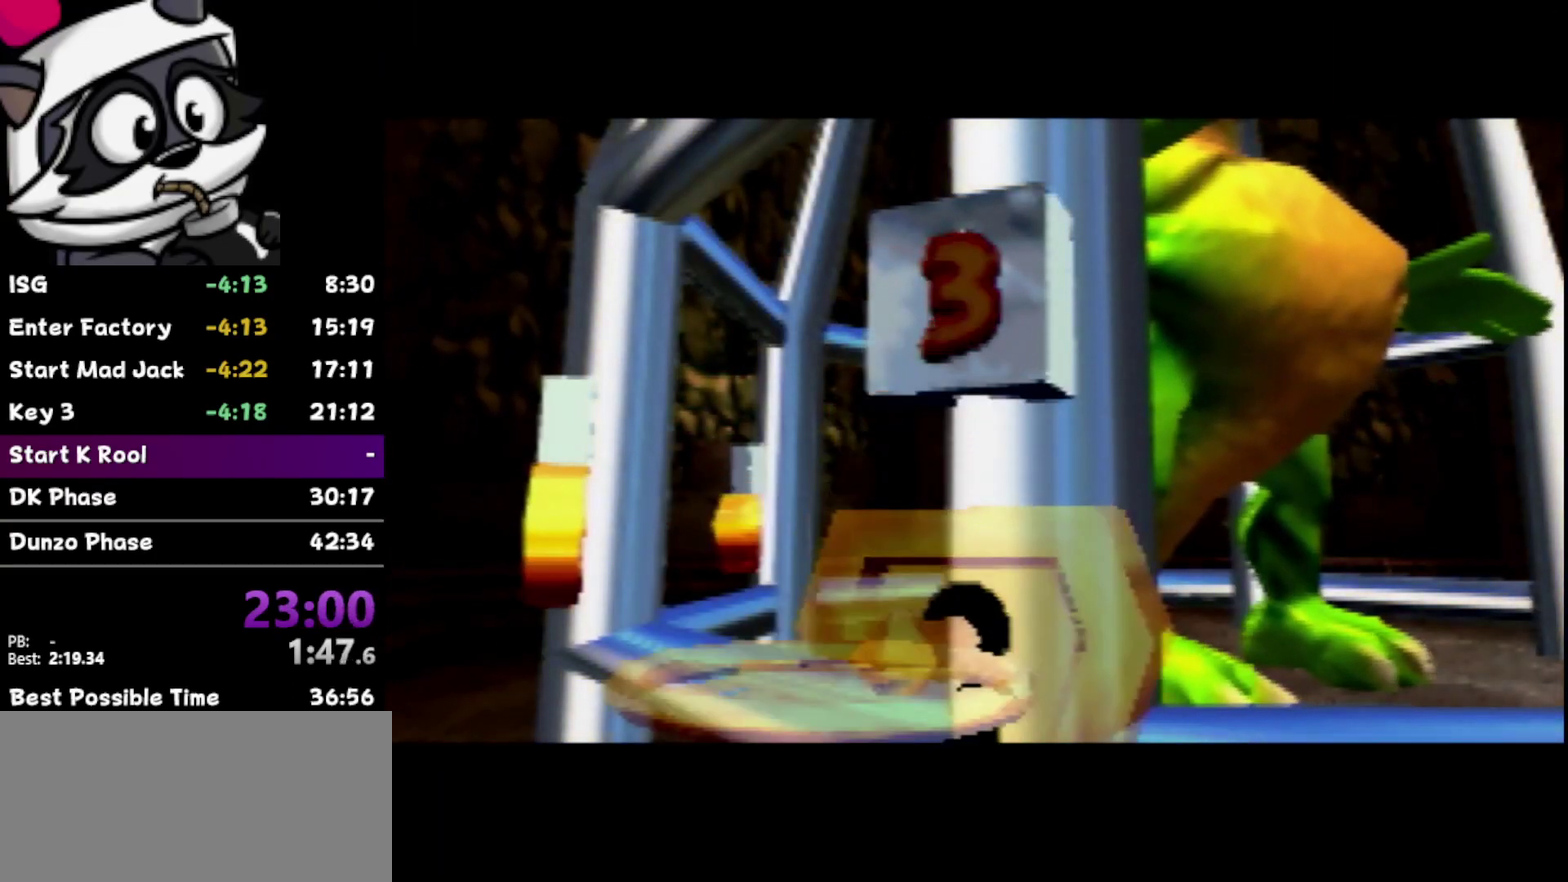
{"buttons": [], "left_stick": "up-right", "events": []}
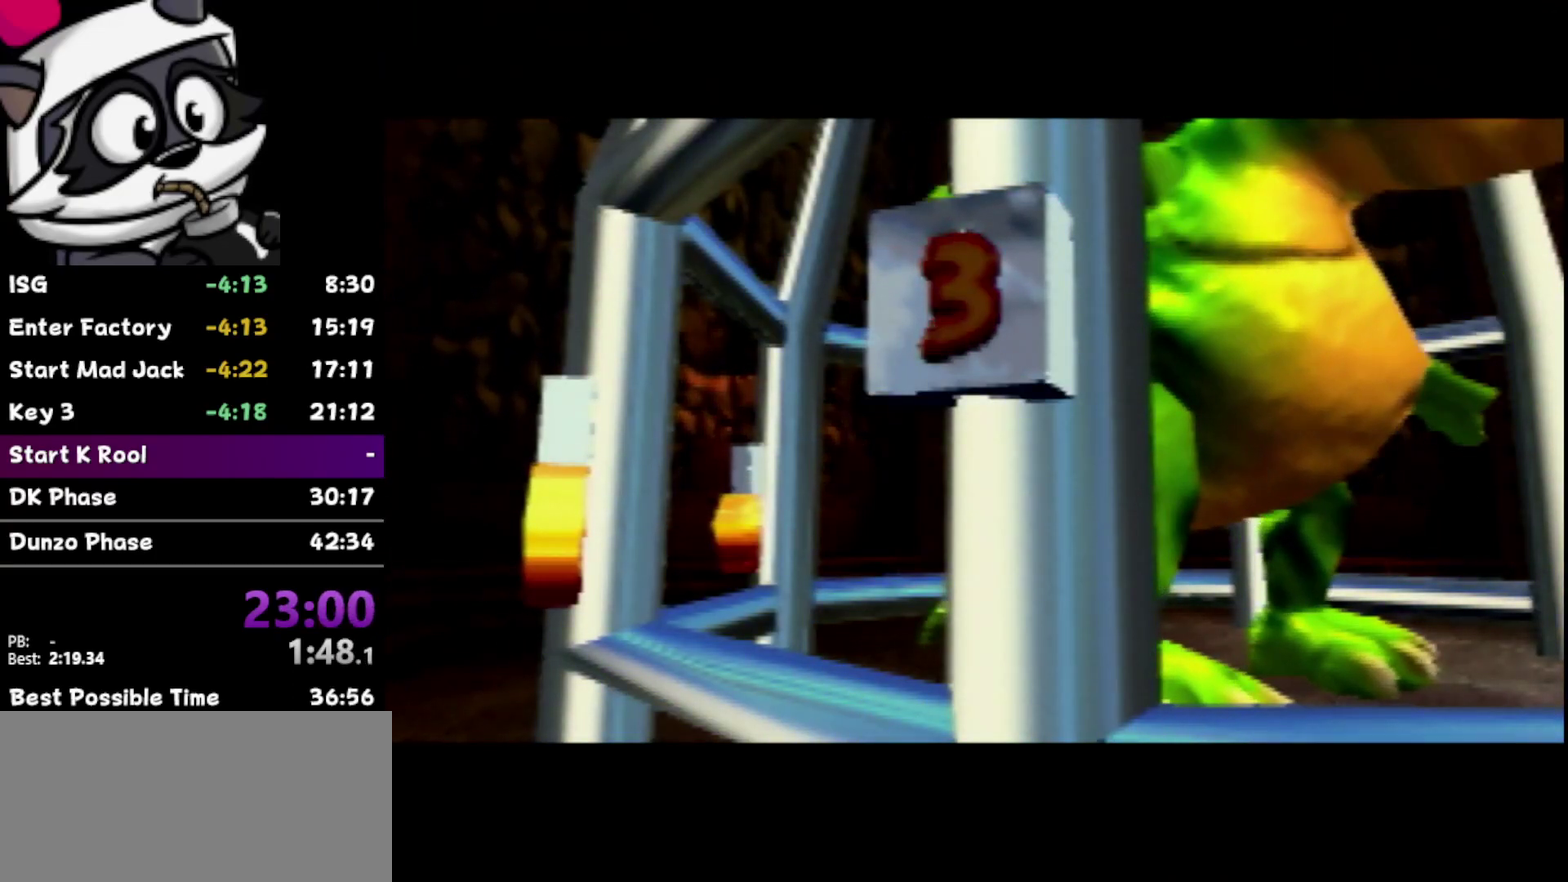
{"buttons": [], "left_stick": "up-right", "events": []}
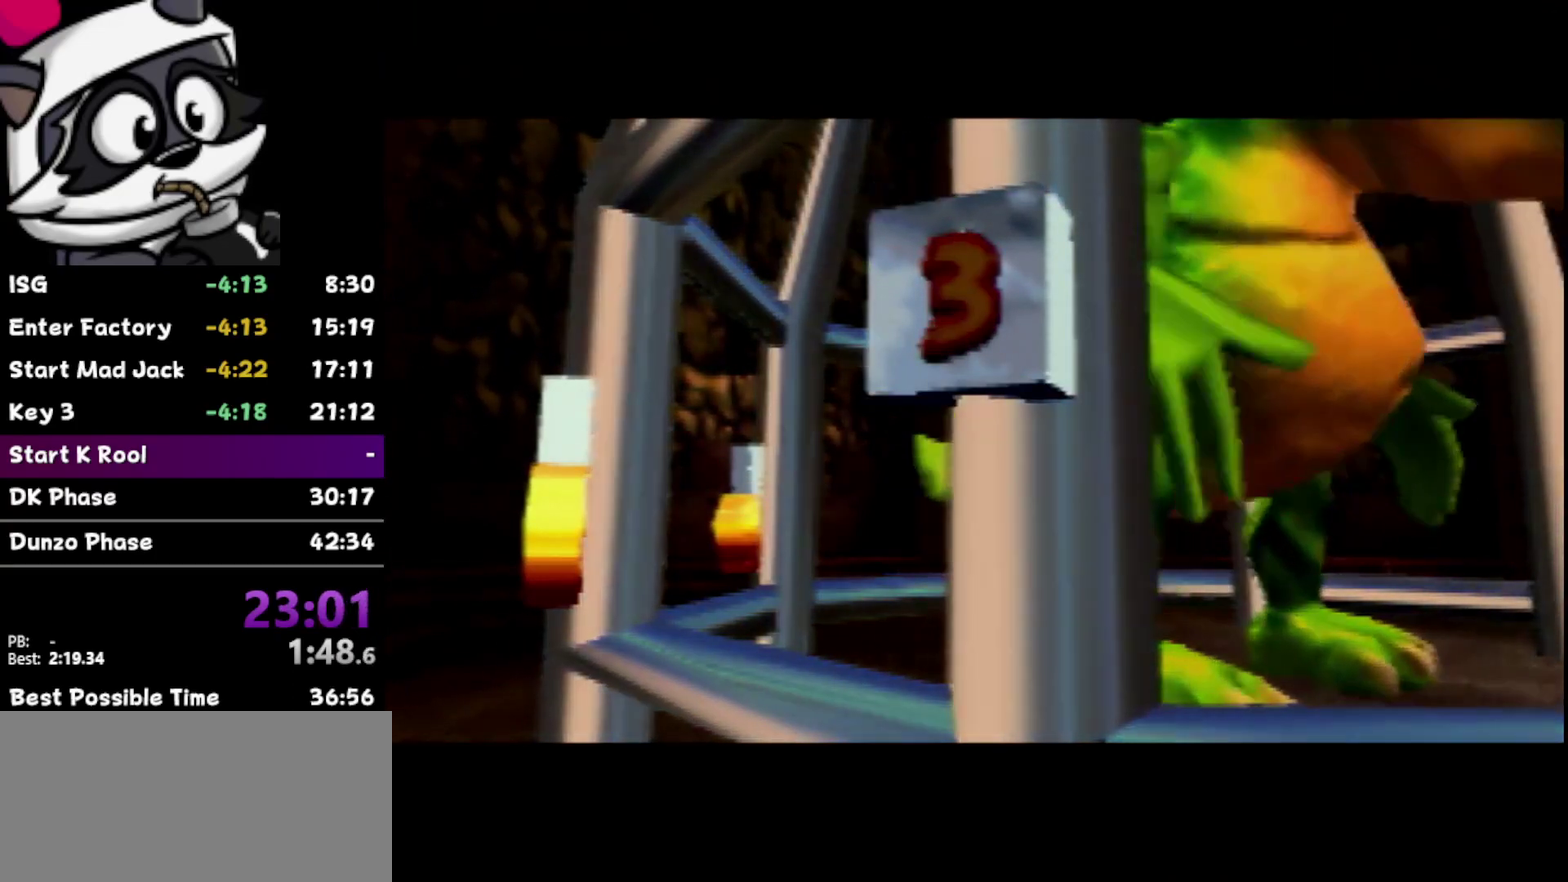
{"buttons": [], "left_stick": "up-right", "events": []}
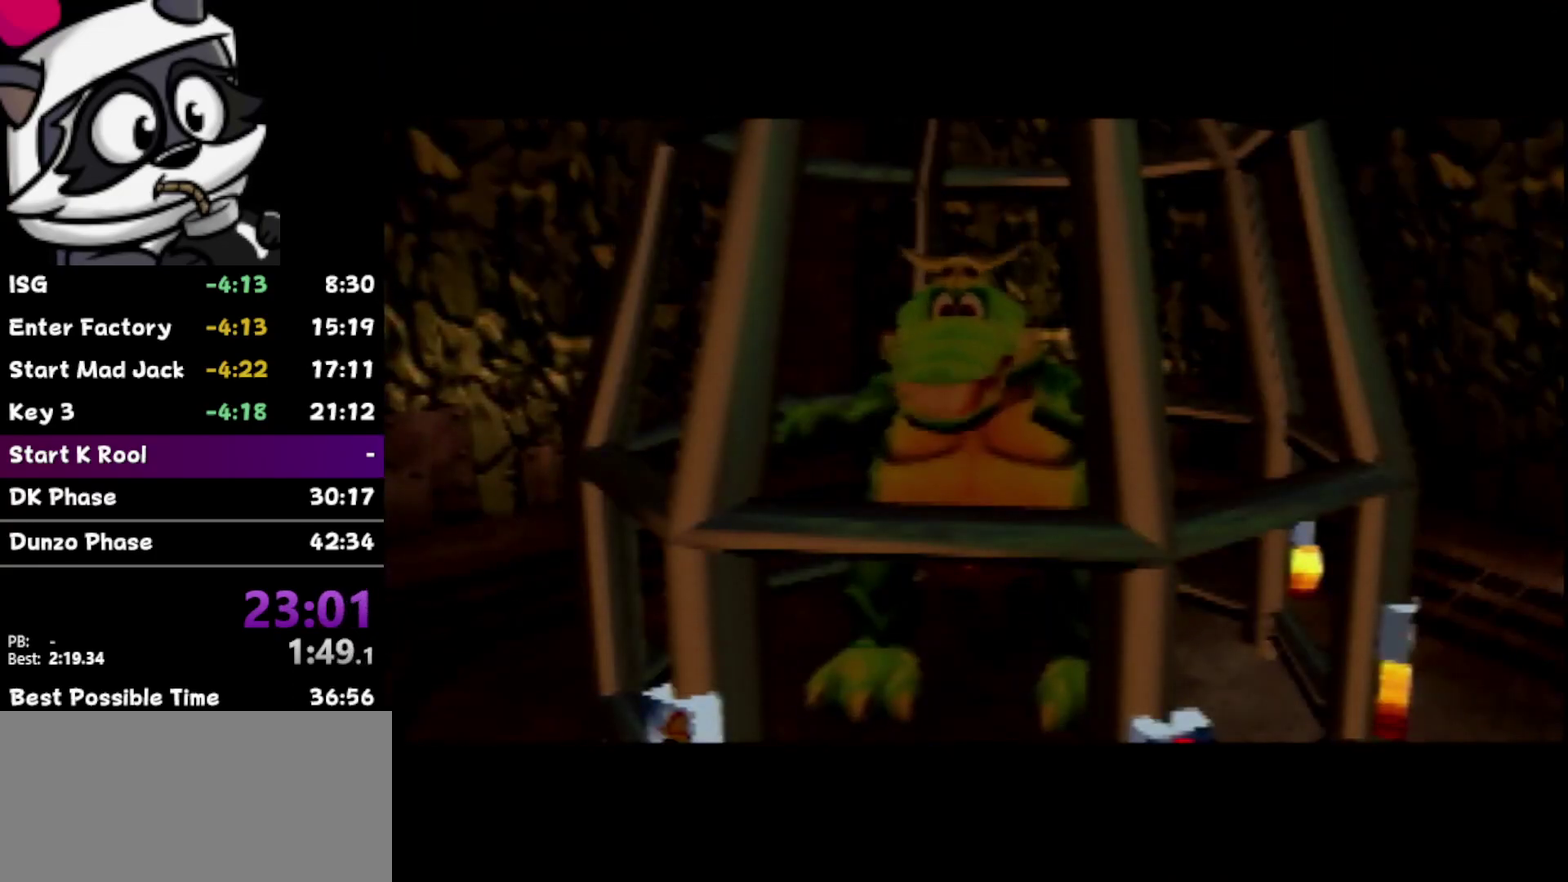
{"buttons": [], "left_stick": "right", "events": [[417, "left_stick", "right"]]}
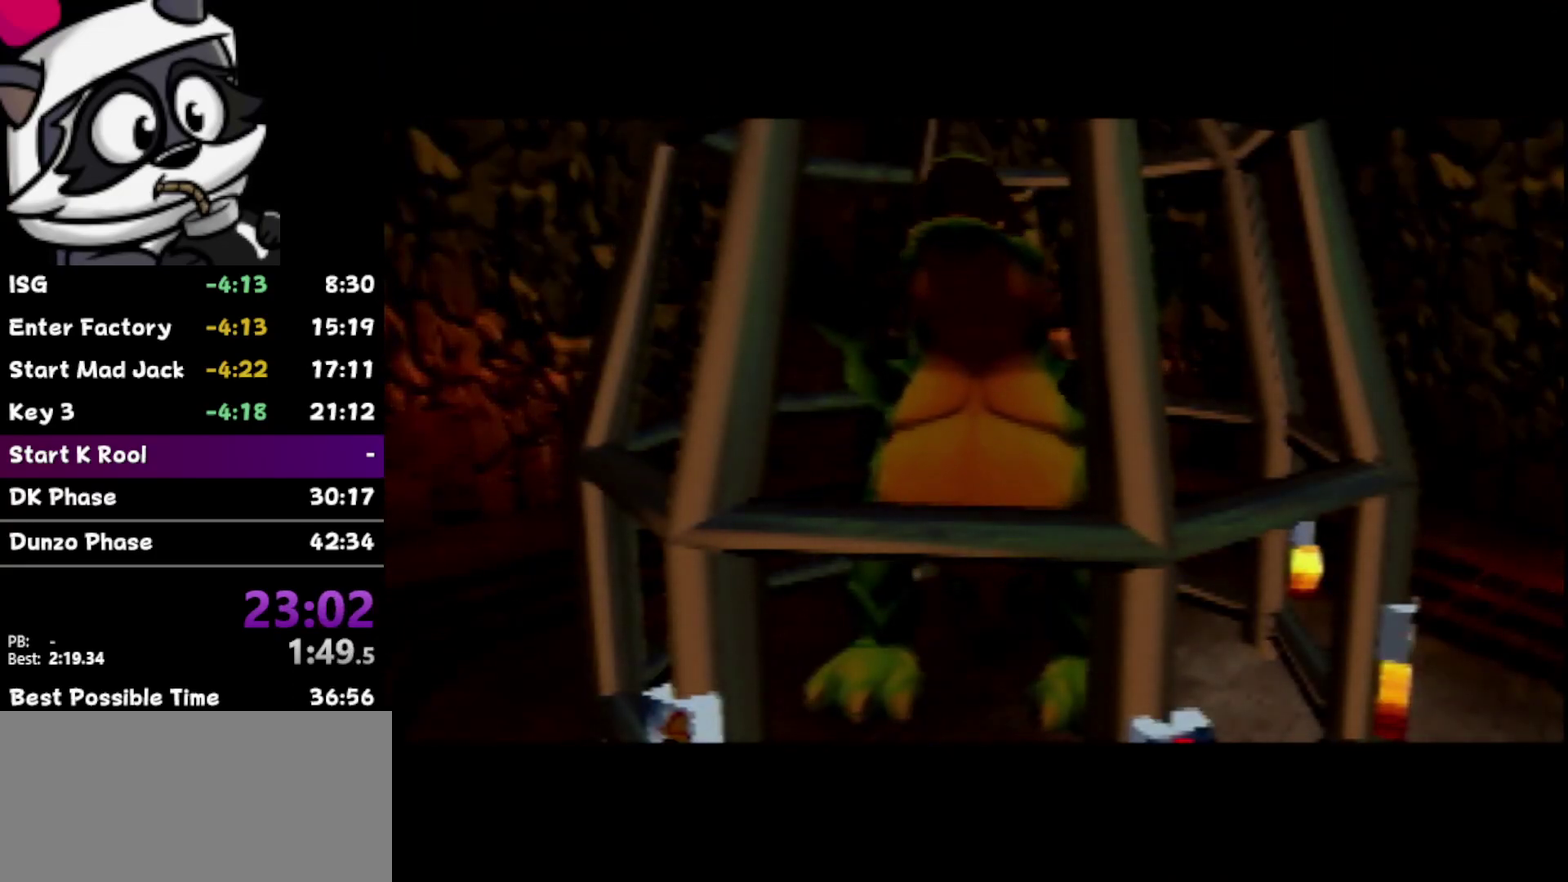
{"buttons": [], "left_stick": "down-right", "events": [[117, "left_stick", "down-right"]]}
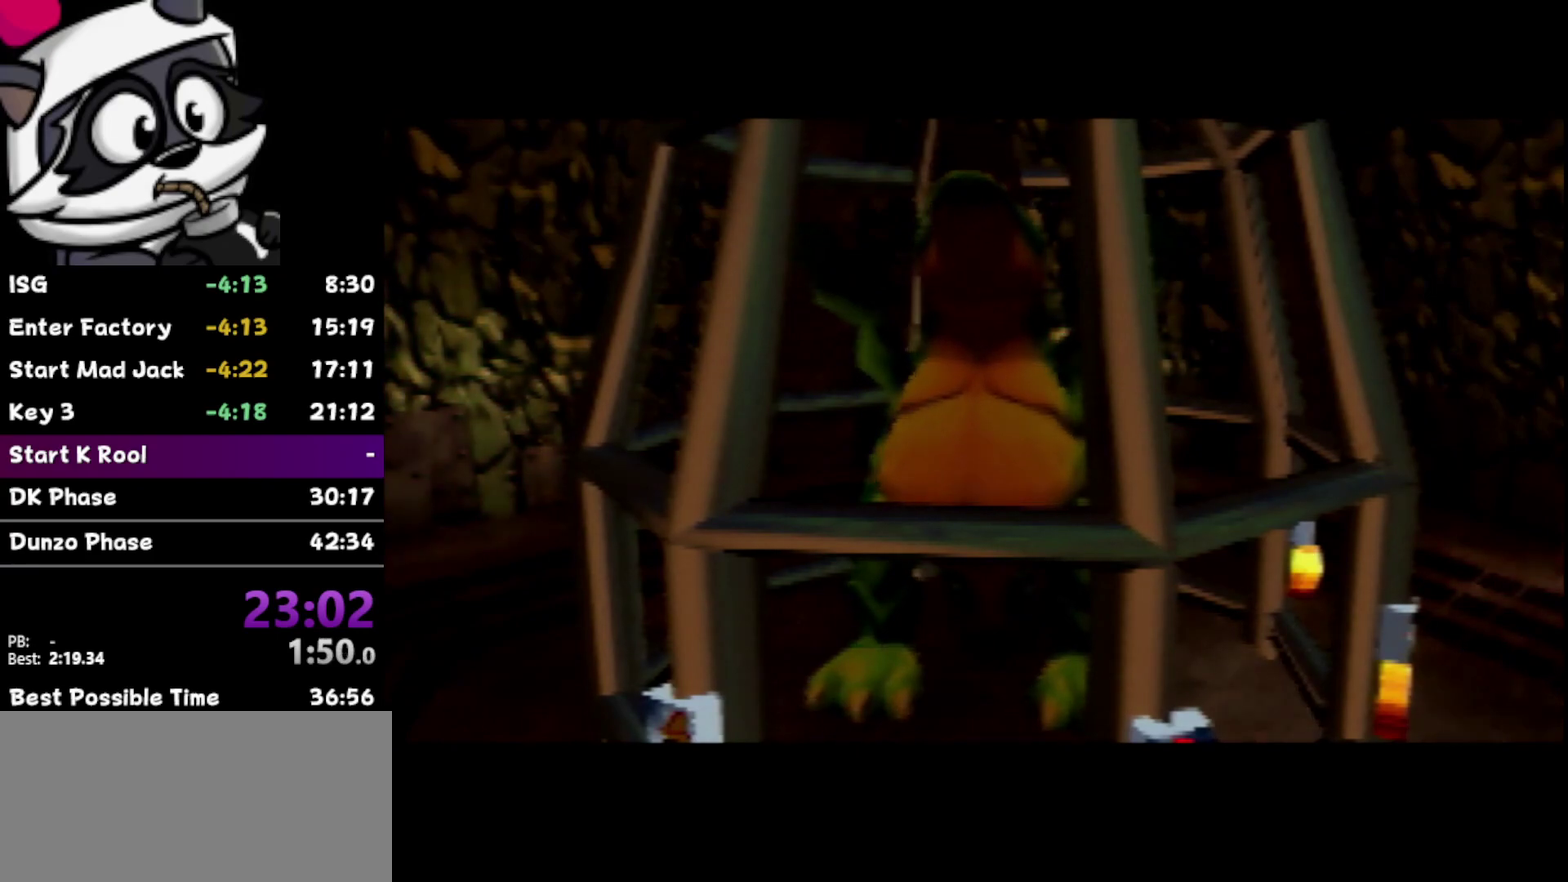
{"buttons": [], "left_stick": "up-right", "events": [[400, "left_stick", "right"], [500, "left_stick", "up-right"]]}